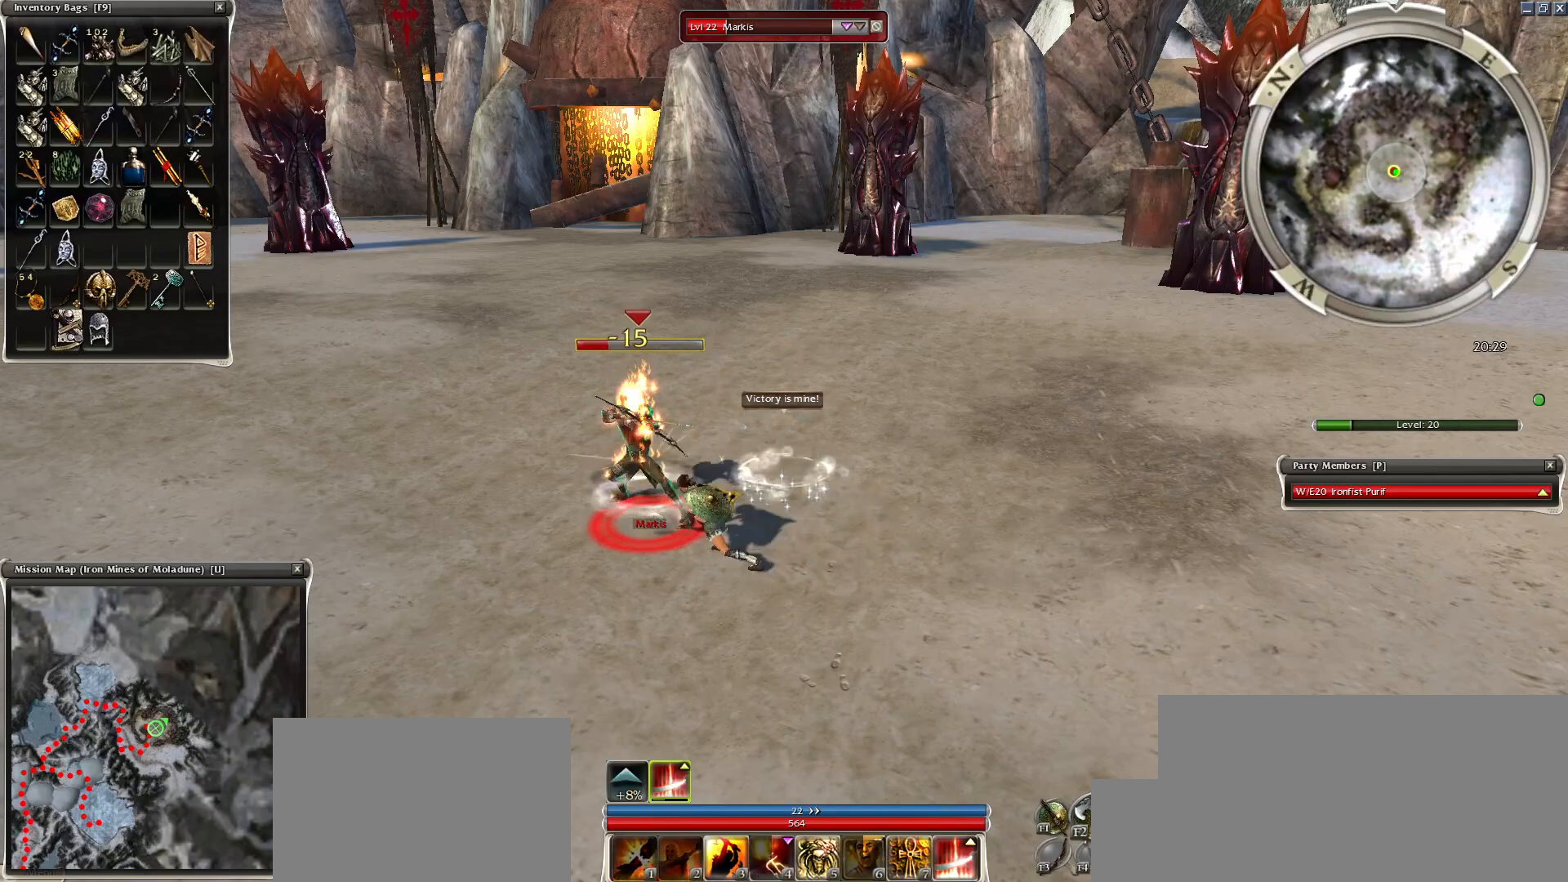
Gameplay with keyboard and mouse; each line is a JSON object with the keys and mouse buttons held at the frame after it. "events" lists presses ("down") and releases ("up") of "1", "2", "3", "4", "a", "alt", "c", "caps_lock", "ctrl", "d", "e", "f", "f1", "g", "q", "r", "s", "shift", "space", "t", "tab", "tilde", "v", "w", "x", "z", "mouse_left", "mouse_wheel", "mouse_right", "mouse_mb4" and "mouse_mb5" between this image and that frame as [ms after this image, input, new state], when the widget could be followed in between. "mouse_left", "mouse_wheel", "mouse_right", "mouse_mb4", "mouse_mb5" = the "left", "wheel", "right", "mb4", "mb5" buttons of the "mouse" list. No other keys are recorded. "wheel" means that the mouse wheel is clicked or scrolled. Mouse movement is not recorded.
{"keys": [], "mouse": [], "events": [[50, "space", "up"], [150, "space", "down"], [300, "space", "up"], [400, "space", "down"], [500, "space", "up"]]}
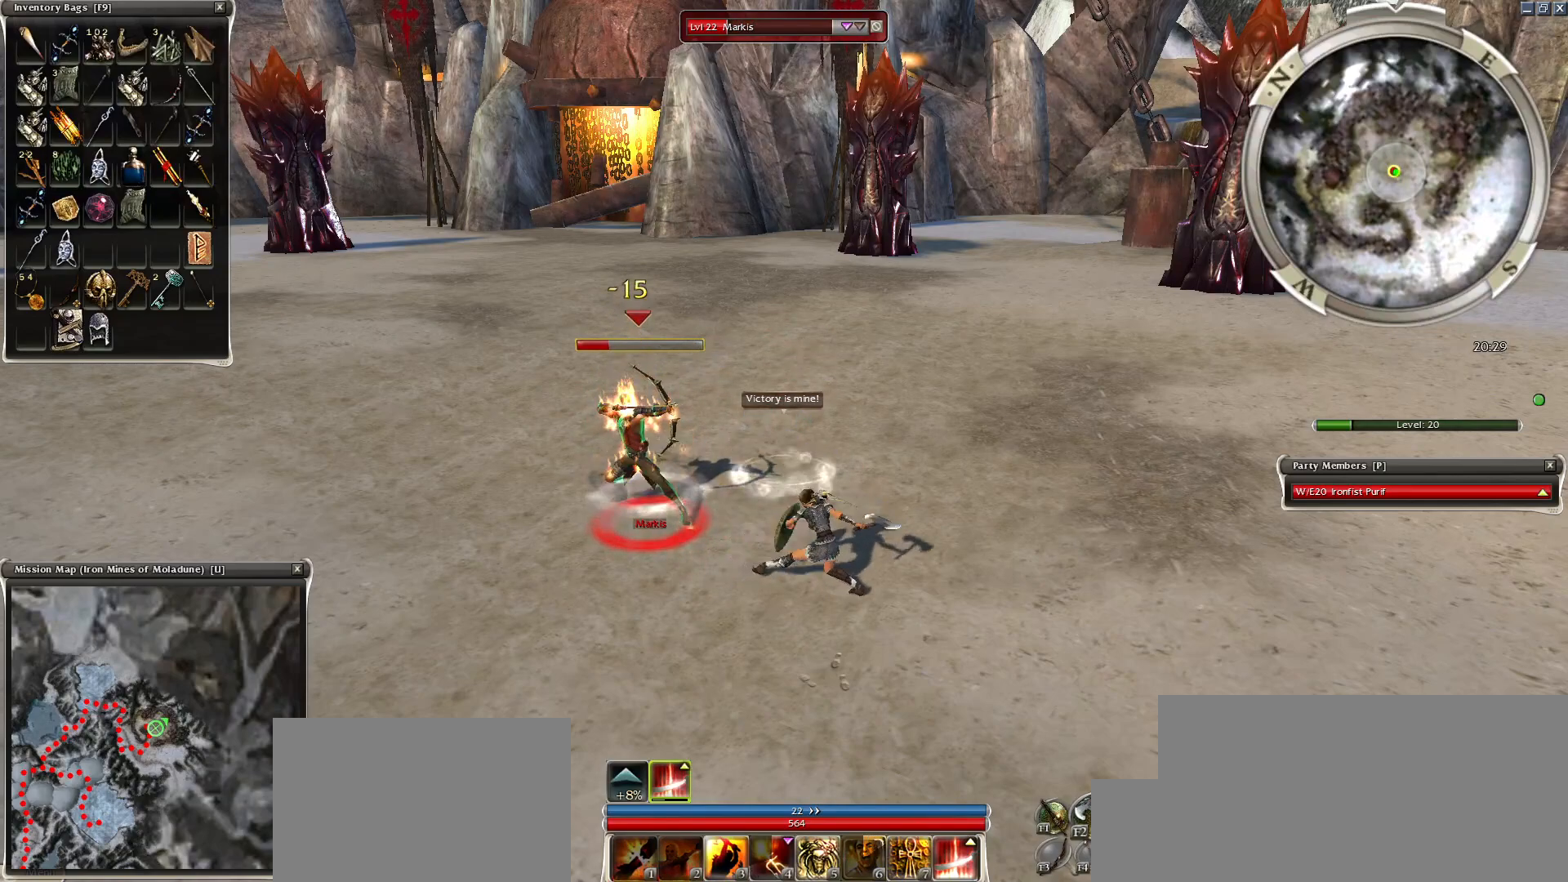
{"keys": [], "mouse": [], "events": [[50, "space", "down"], [200, "space", "up"], [300, "space", "down"], [450, "space", "up"]]}
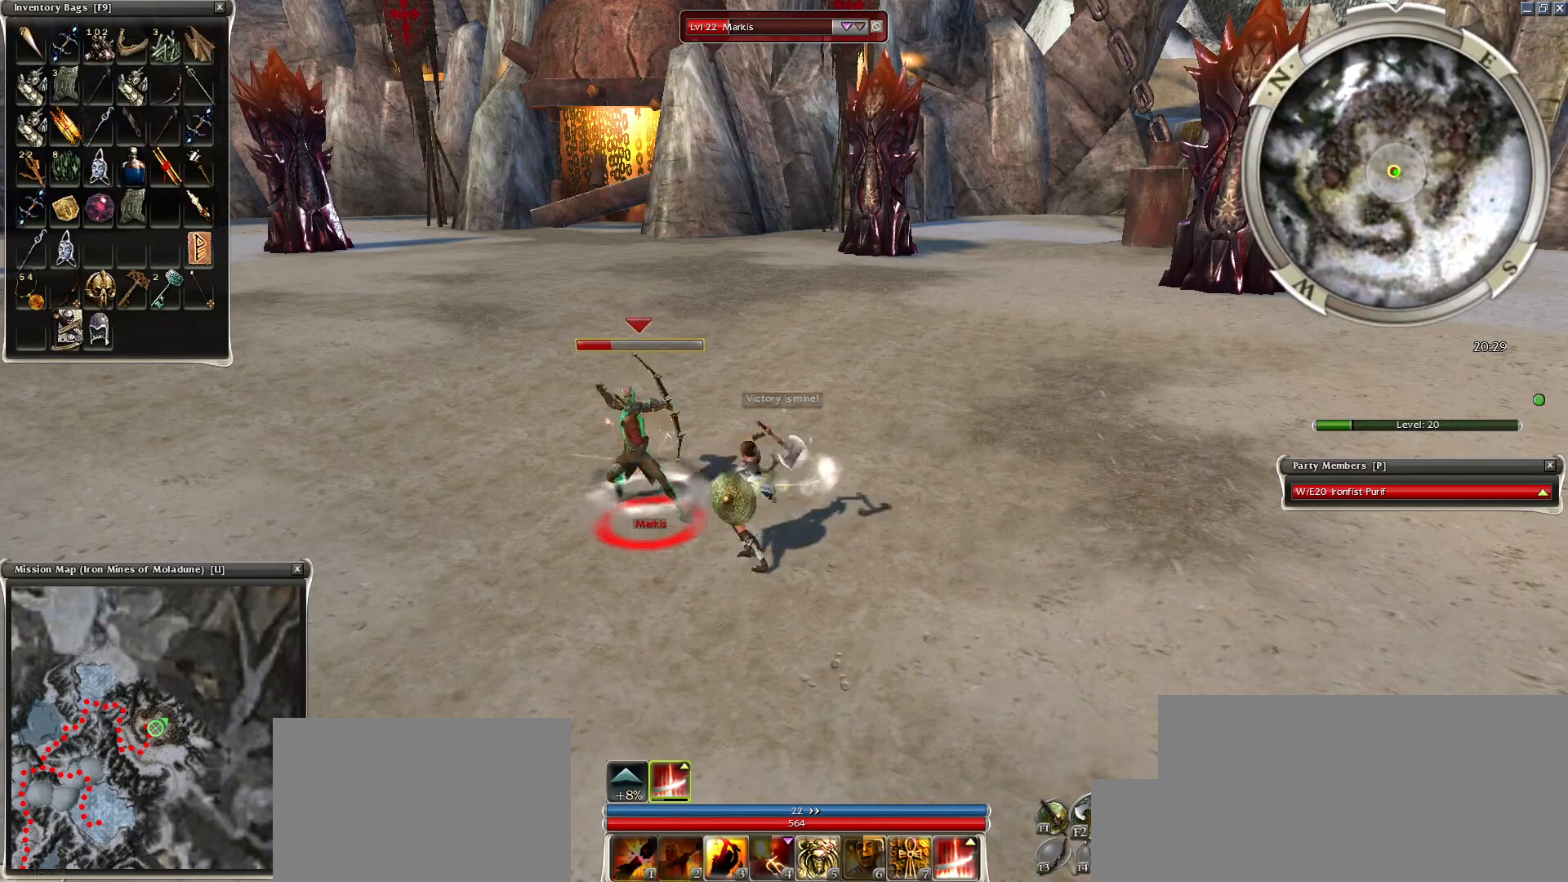
{"keys": [], "mouse": [], "events": [[300, "space", "down"], [500, "space", "up"]]}
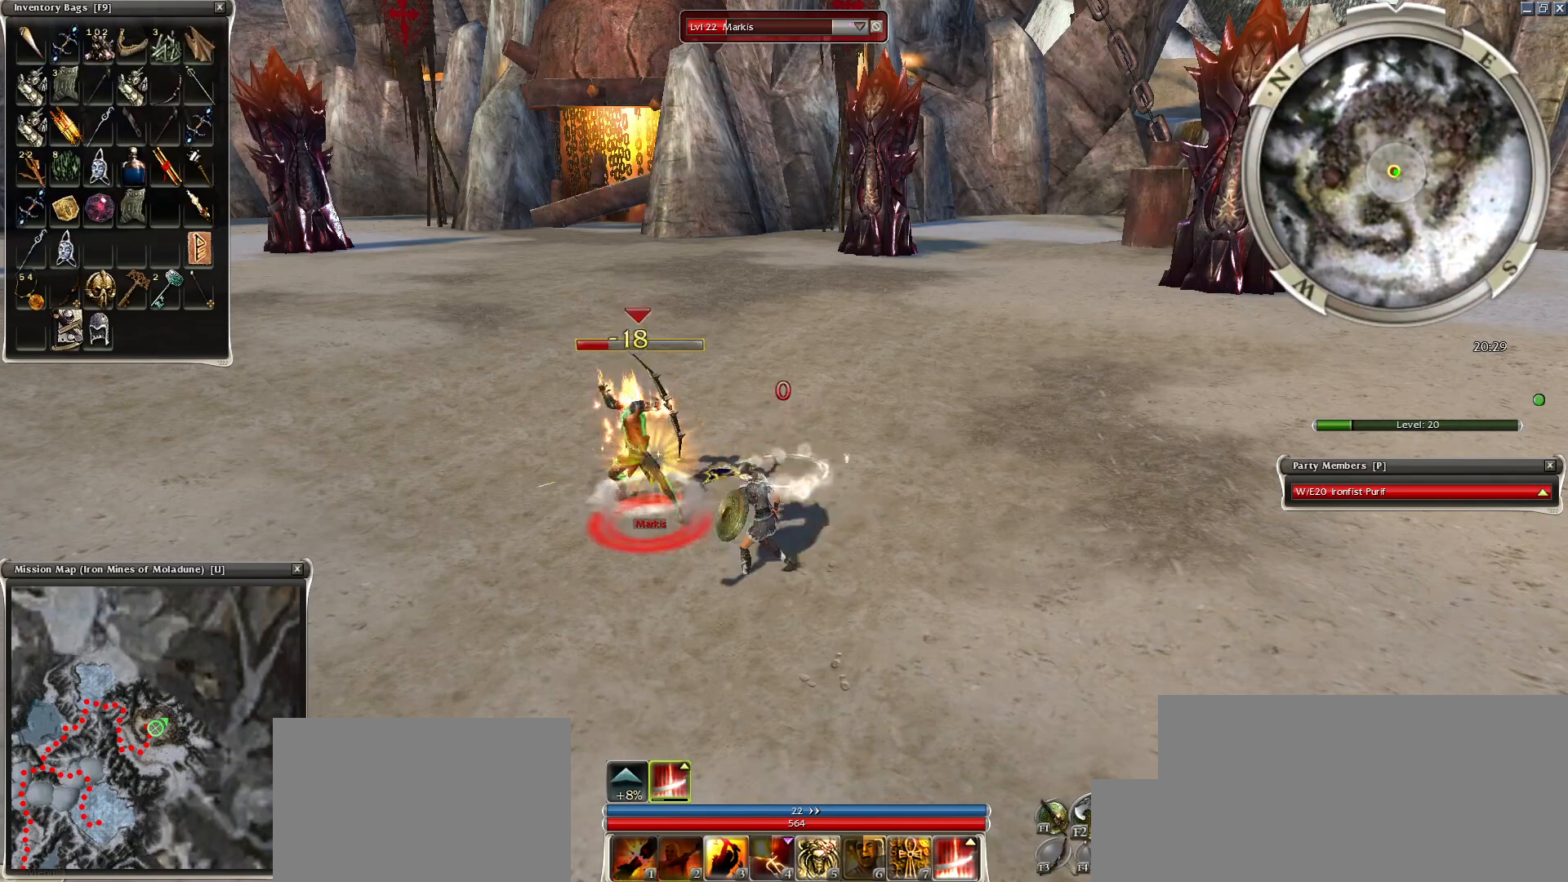
{"keys": [], "mouse": [], "events": [[150, "space", "down"], [300, "space", "up"], [400, "space", "down"], [500, "space", "up"]]}
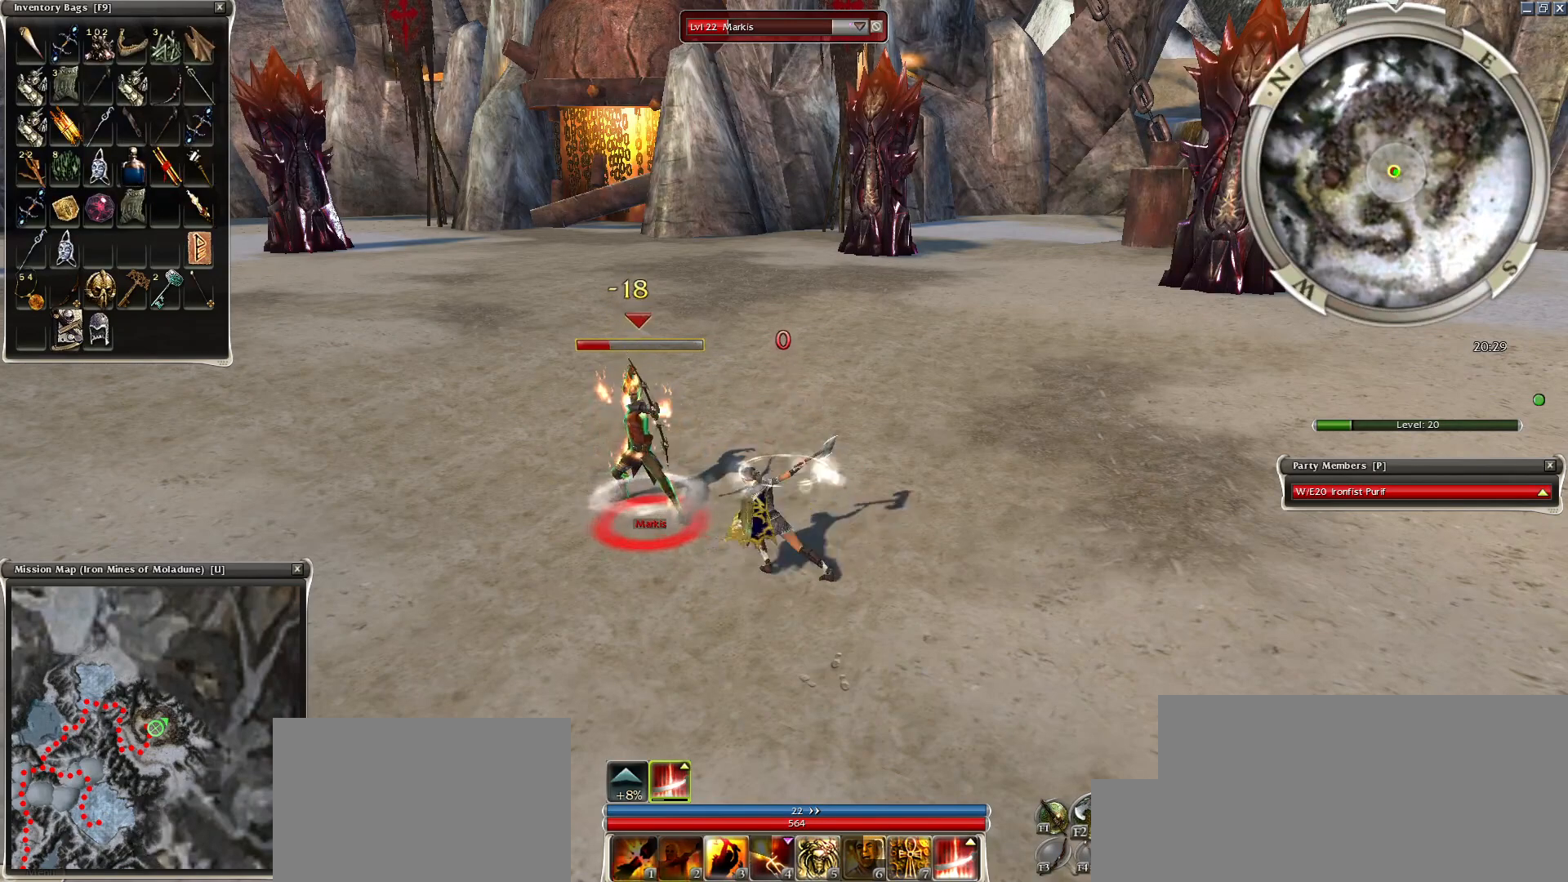
{"keys": ["space"], "mouse": [], "events": [[150, "space", "down"], [300, "space", "up"], [400, "space", "down"]]}
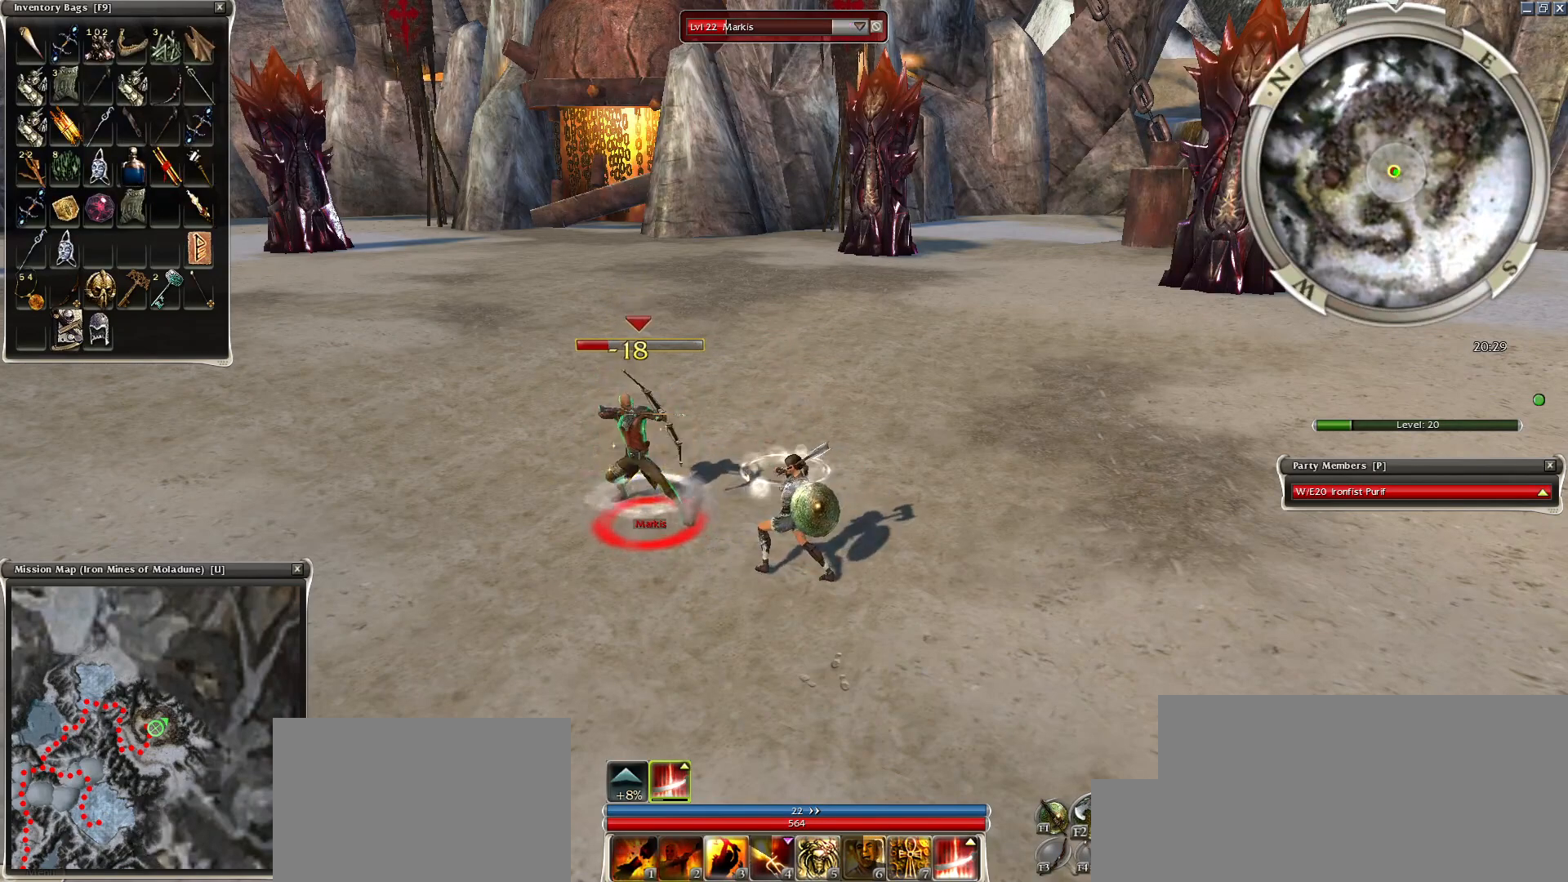
{"keys": [], "mouse": ["right"], "events": [[50, "space", "up"], [150, "space", "down"], [250, "mouse_right", "down"], [250, "space", "up"], [400, "space", "down"], [500, "space", "up"]]}
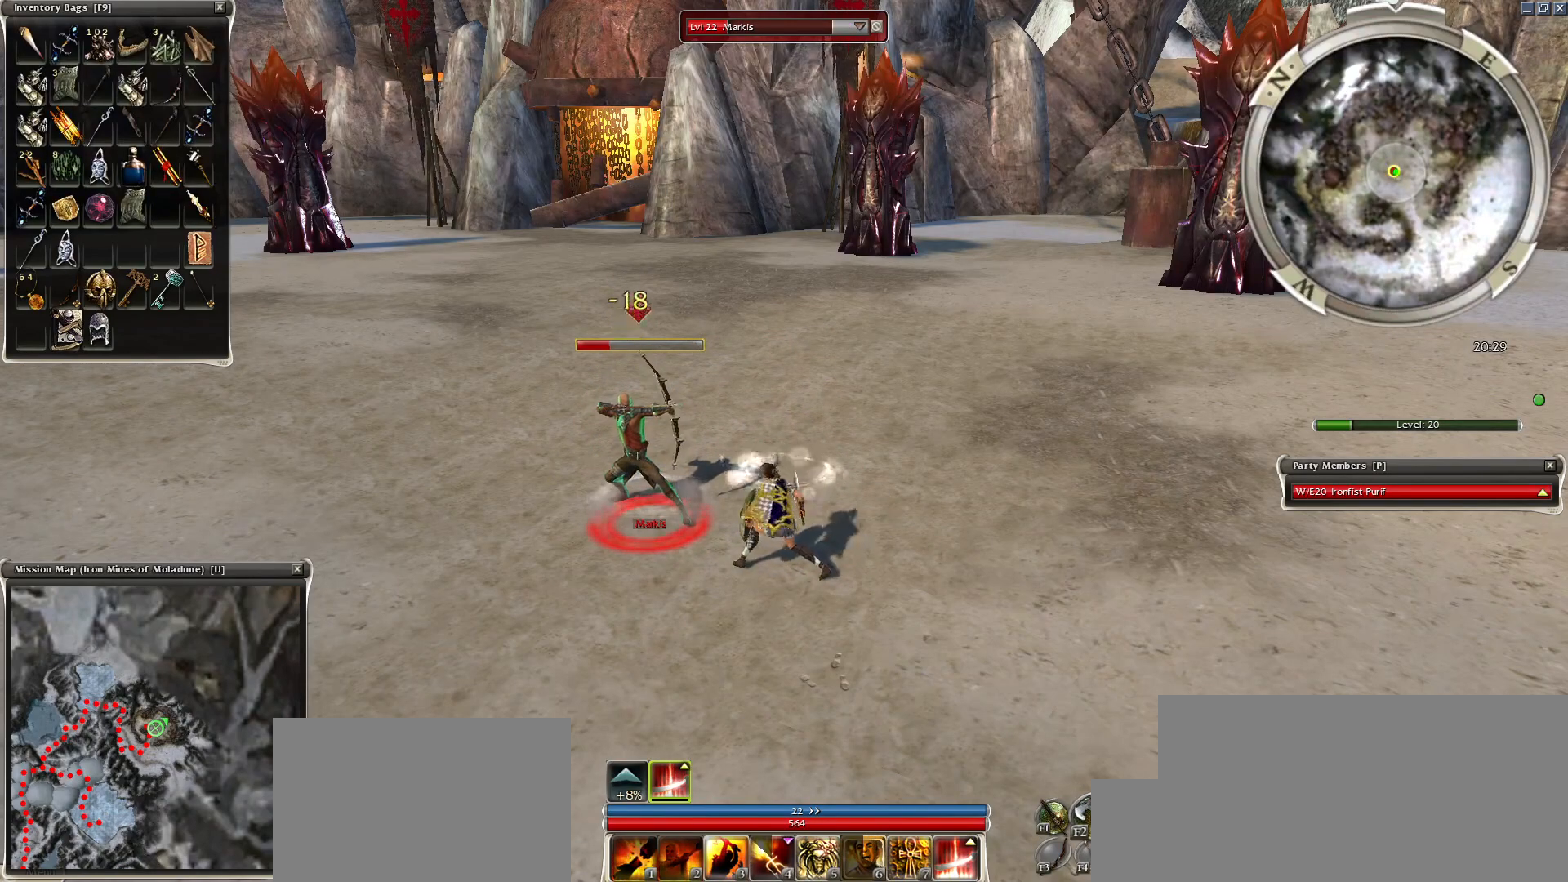
{"keys": [], "mouse": ["right"], "events": [[150, "space", "down"], [300, "space", "up"], [400, "space", "down"], [500, "space", "up"]]}
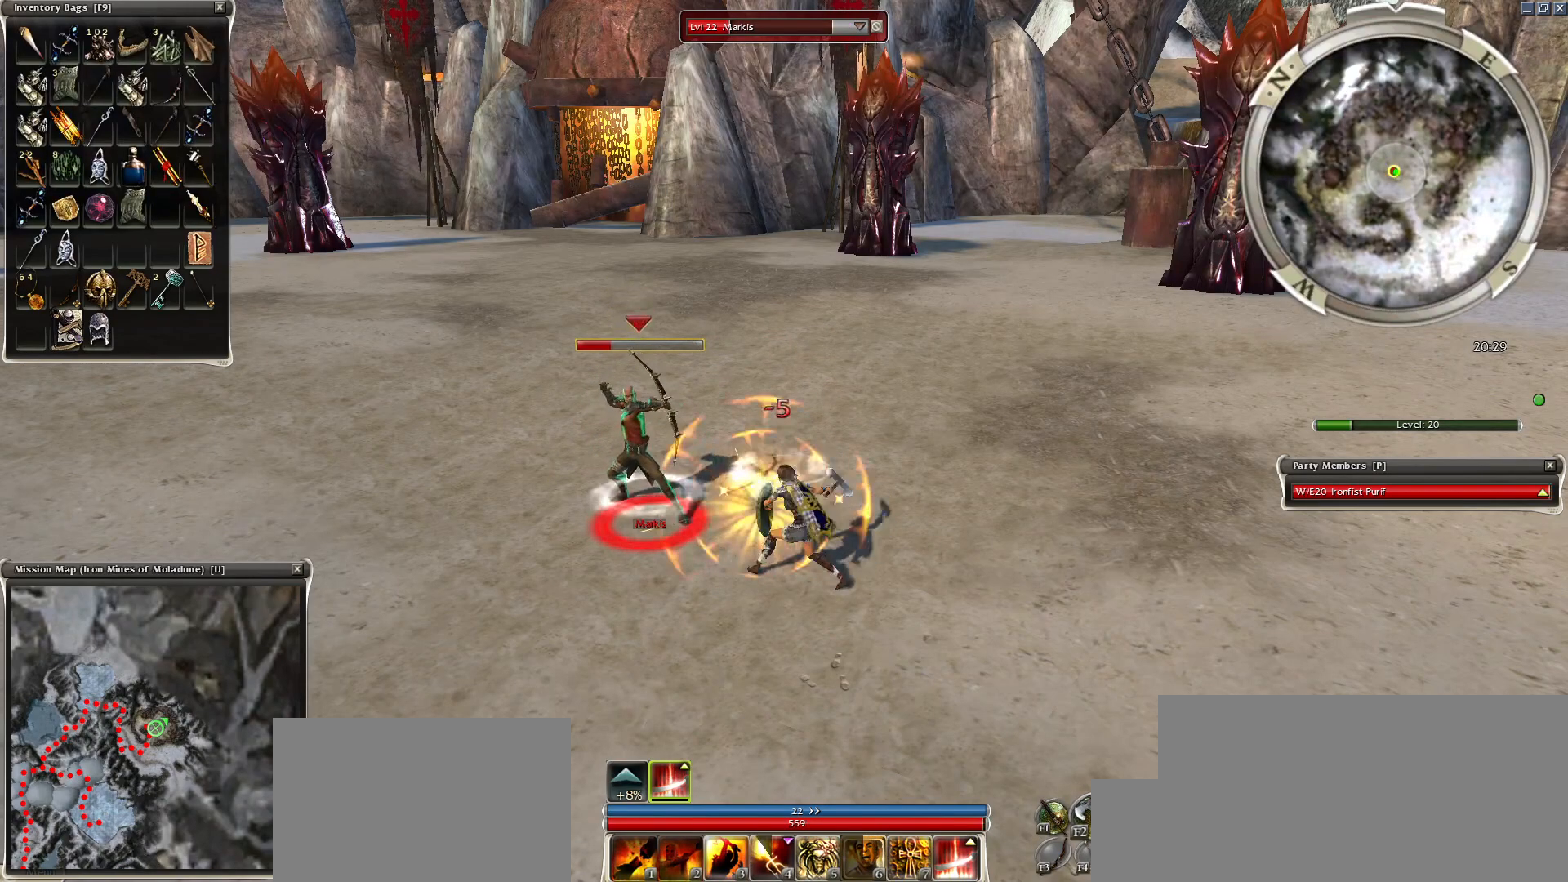
{"keys": [], "mouse": ["right"], "events": [[100, "space", "down"], [250, "1", "down"], [350, "1", "up"], [450, "space", "up"]]}
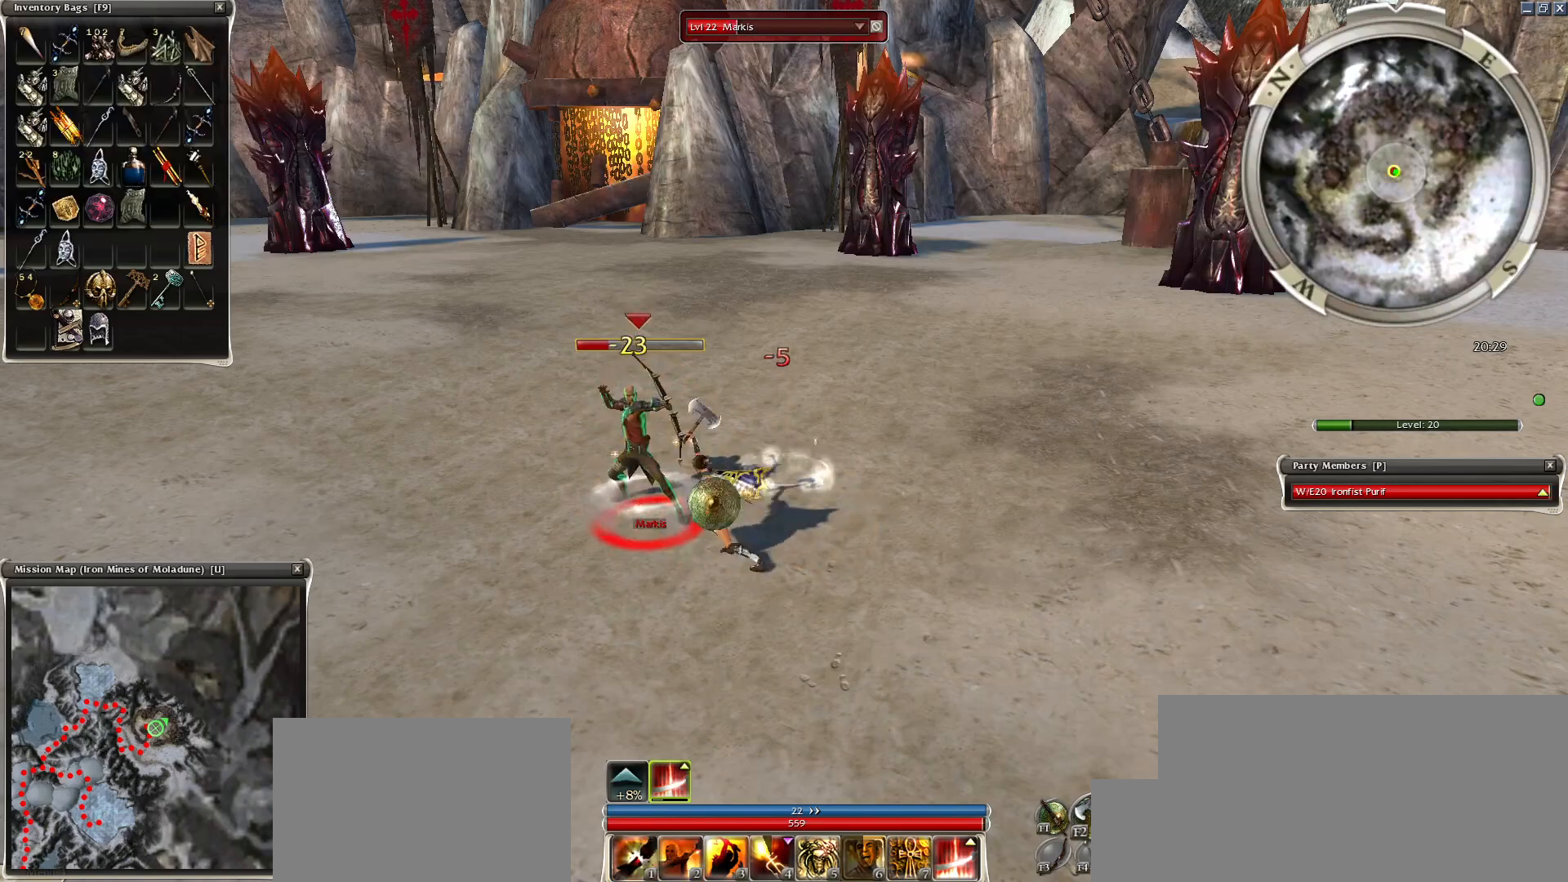
{"keys": ["space"], "mouse": ["right"], "events": [[150, "space", "down"], [250, "space", "up"], [350, "space", "down"]]}
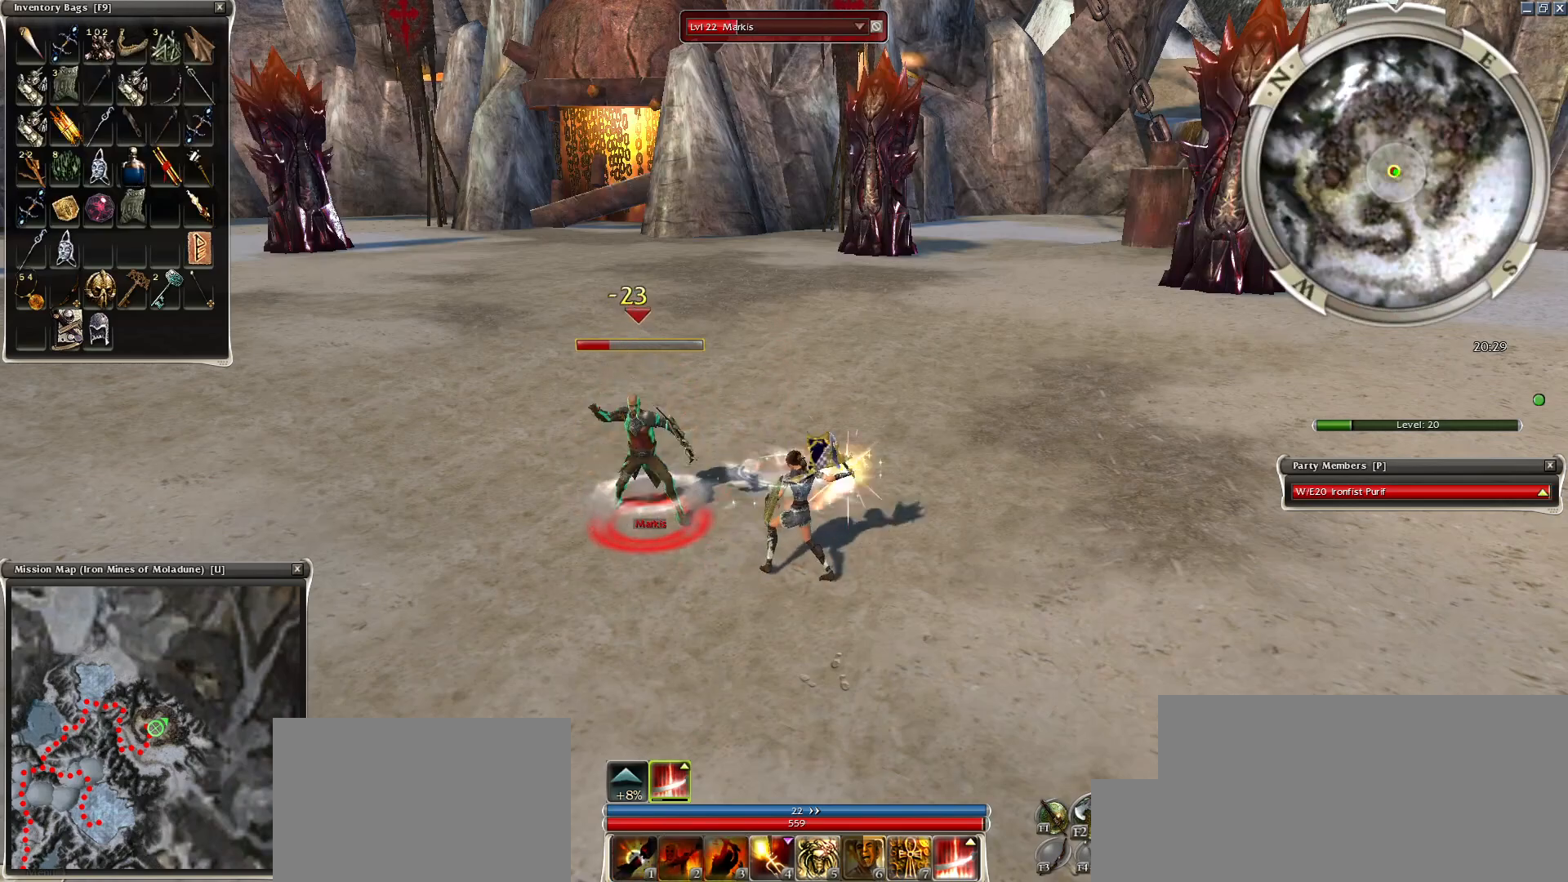
{"keys": ["space"], "mouse": ["right"], "events": [[250, "2", "down"], [350, "2", "up"]]}
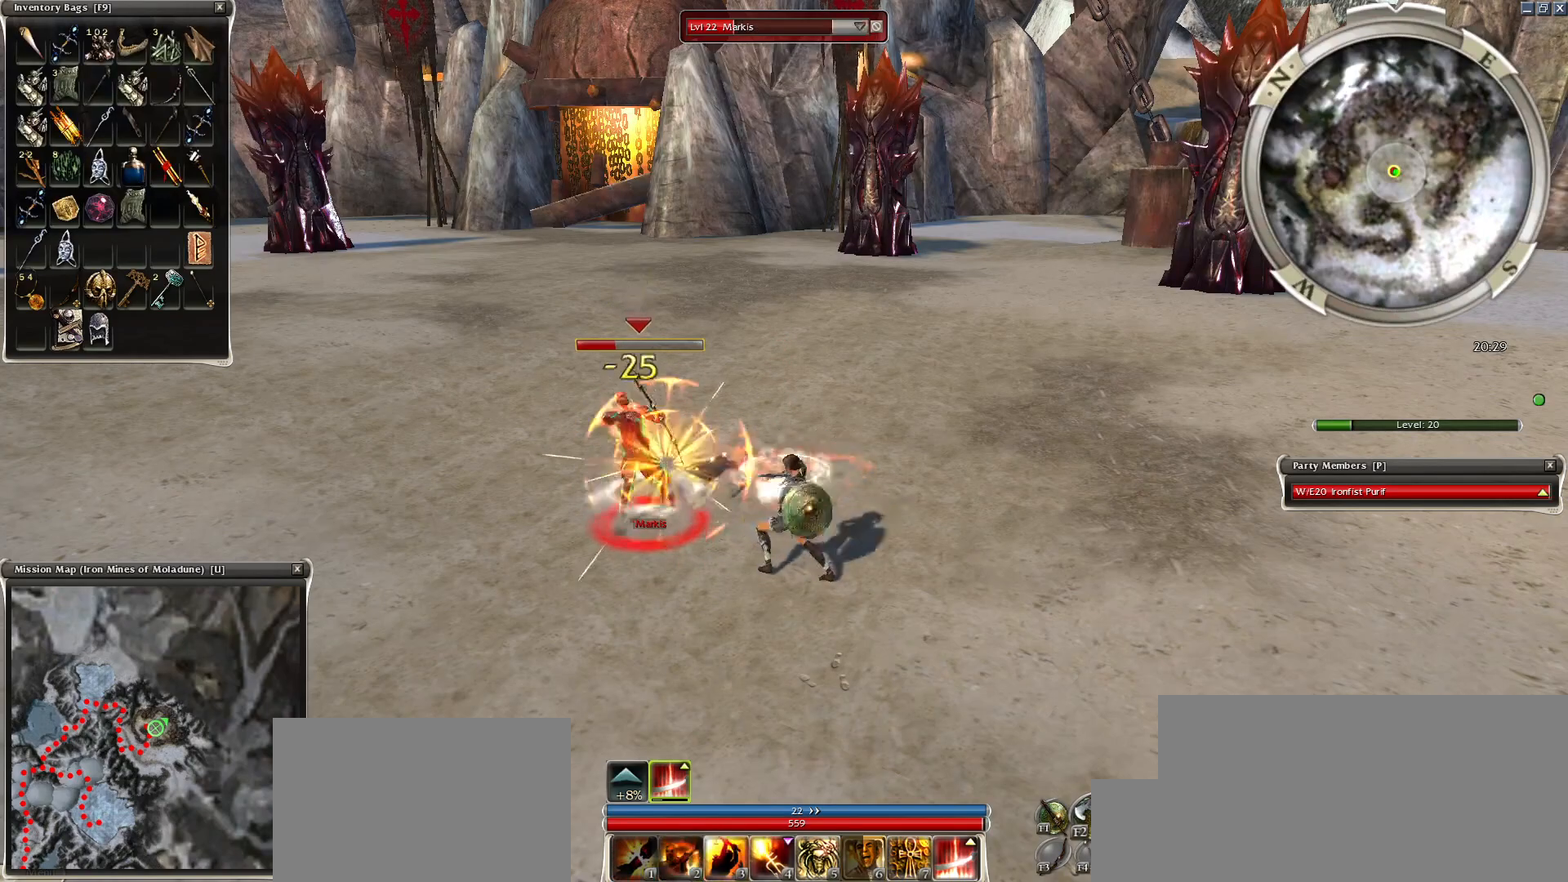
{"keys": ["space"], "mouse": ["right"], "events": [[50, "2", "down"], [150, "2", "up"], [250, "2", "down"], [300, "2", "up"], [400, "2", "down"], [500, "2", "up"]]}
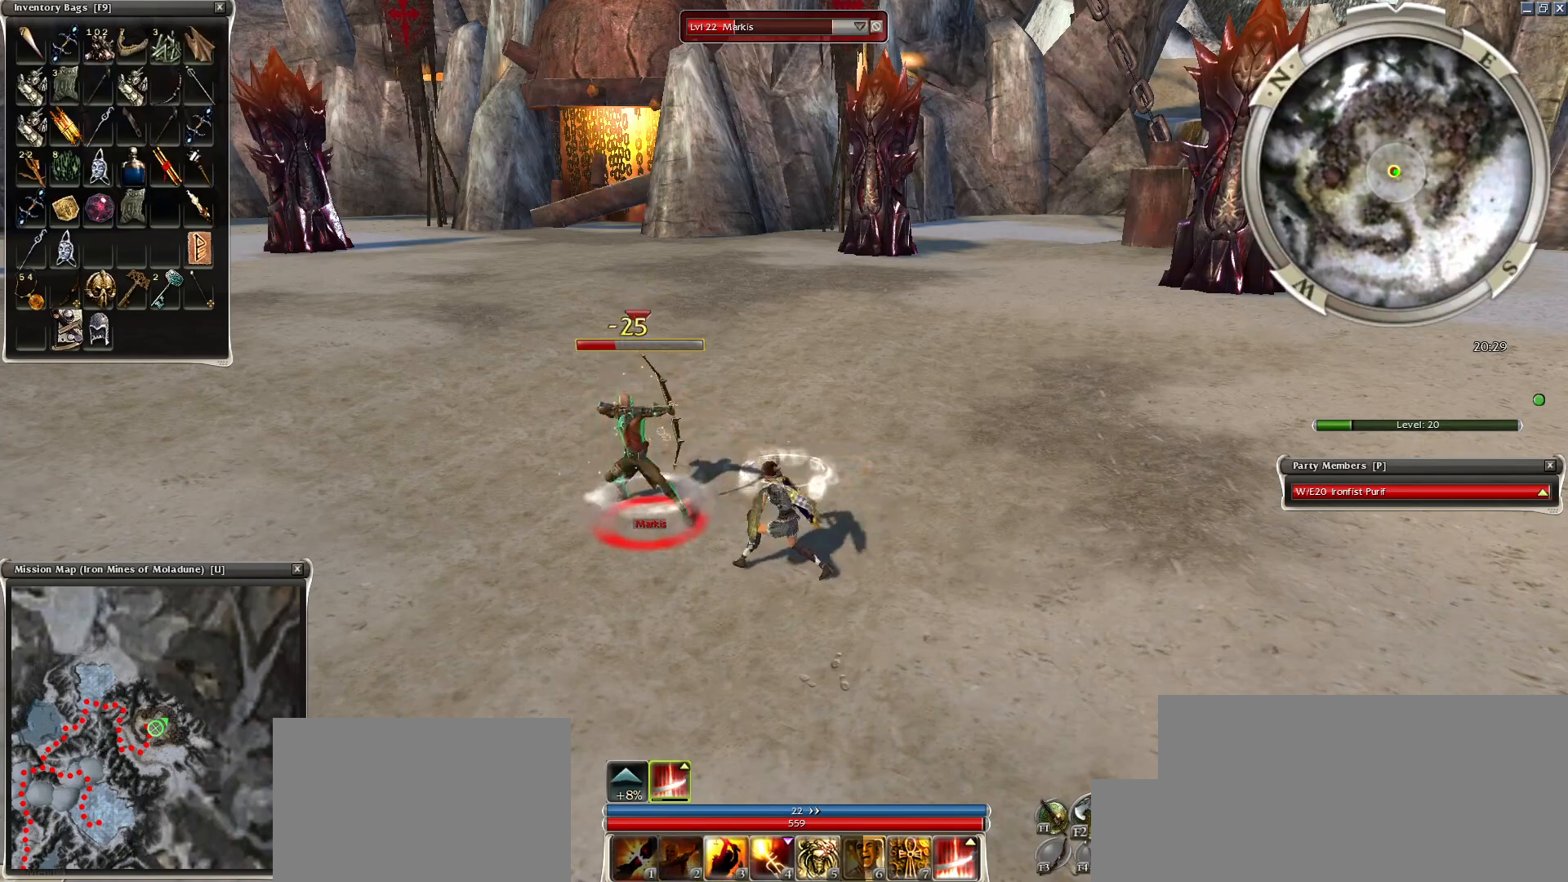
{"keys": ["space"], "mouse": ["right"], "events": [[150, "space", "up"], [200, "space", "down"], [350, "space", "up"], [450, "space", "down"]]}
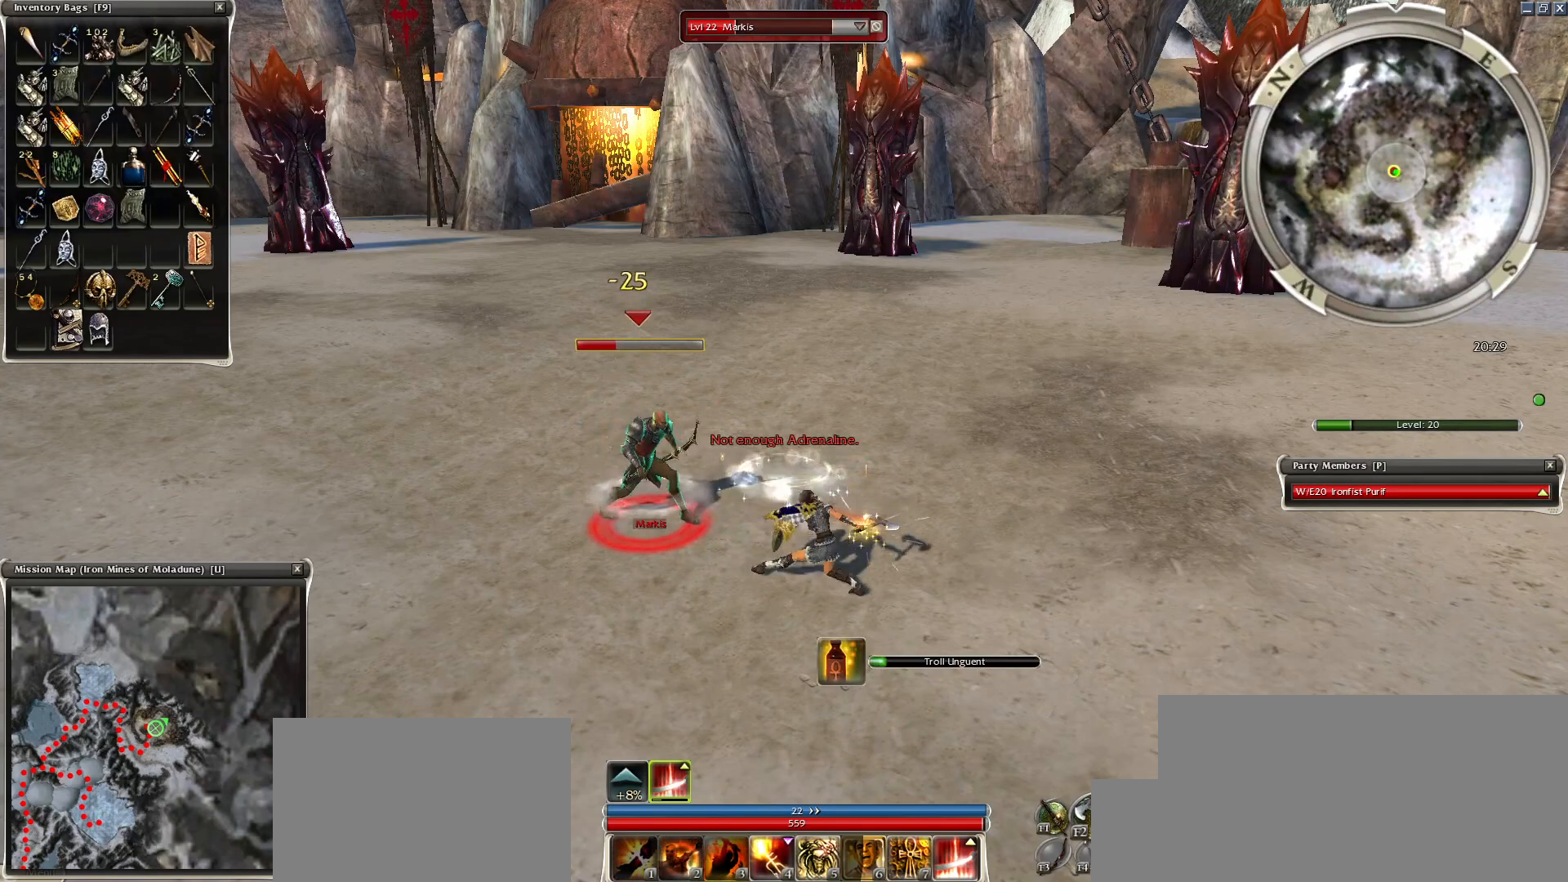
{"keys": [], "mouse": ["left"], "events": [[100, "space", "up"], [200, "space", "down"], [300, "space", "up"], [350, "mouse_right", "up"], [500, "mouse_left", "down"]]}
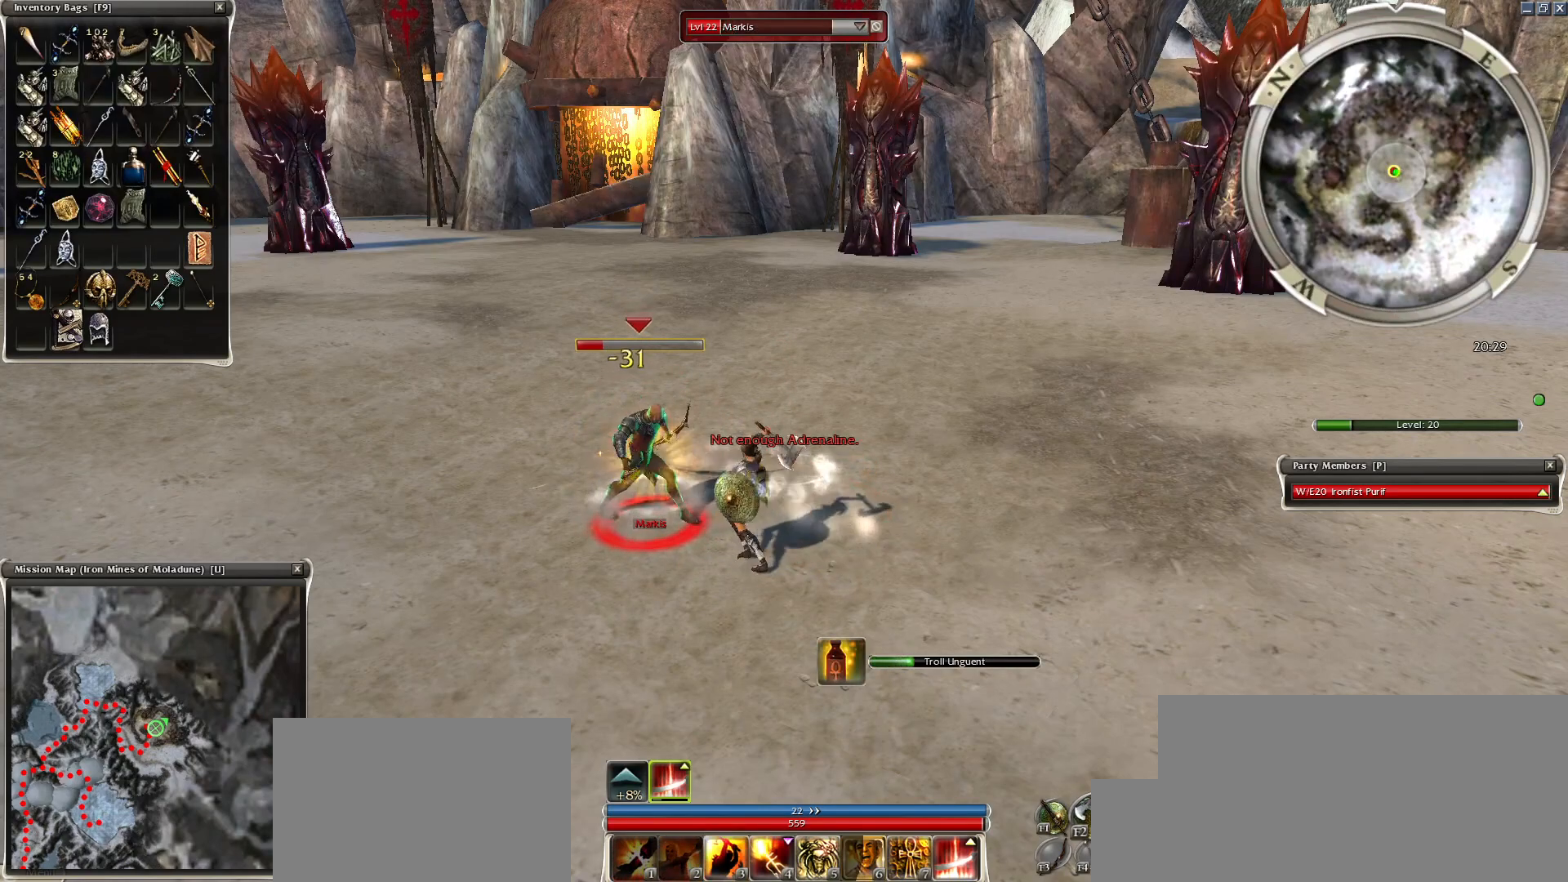
{"keys": ["4"], "mouse": [], "events": [[150, "mouse_left", "up"], [200, "mouse_left", "down"], [250, "e", "down"], [300, "mouse_left", "up"], [350, "e", "up"], [450, "4", "down"]]}
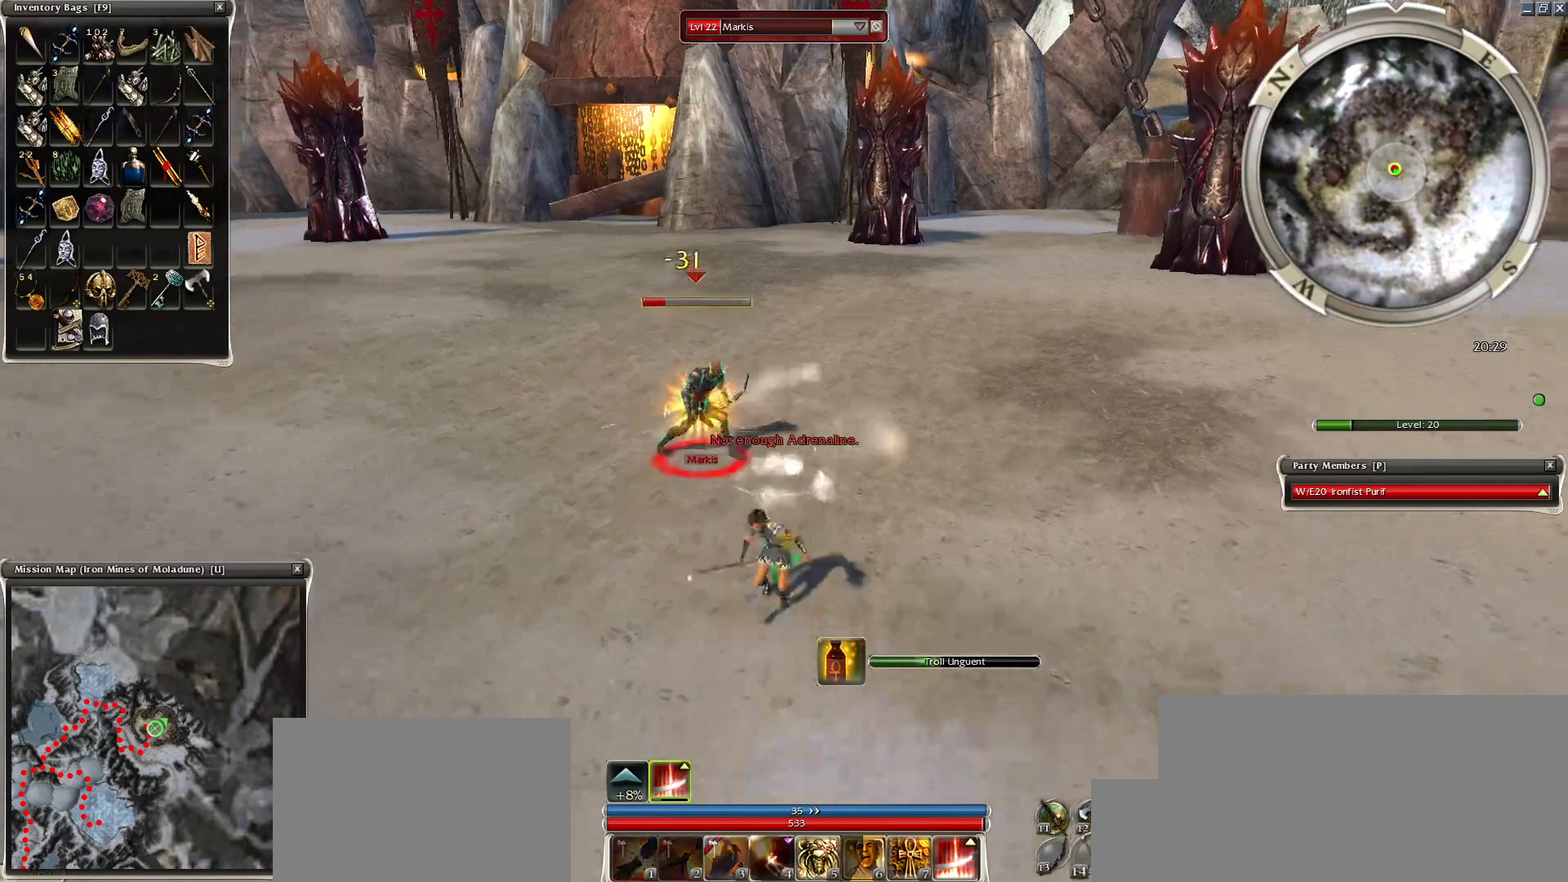
{"keys": [], "mouse": ["right"], "events": [[50, "4", "up"], [100, "mouse_right", "down"], [200, "mouse_right", "up"], [250, "mouse_right", "down"], [350, "mouse_right", "up"], [500, "mouse_right", "down"]]}
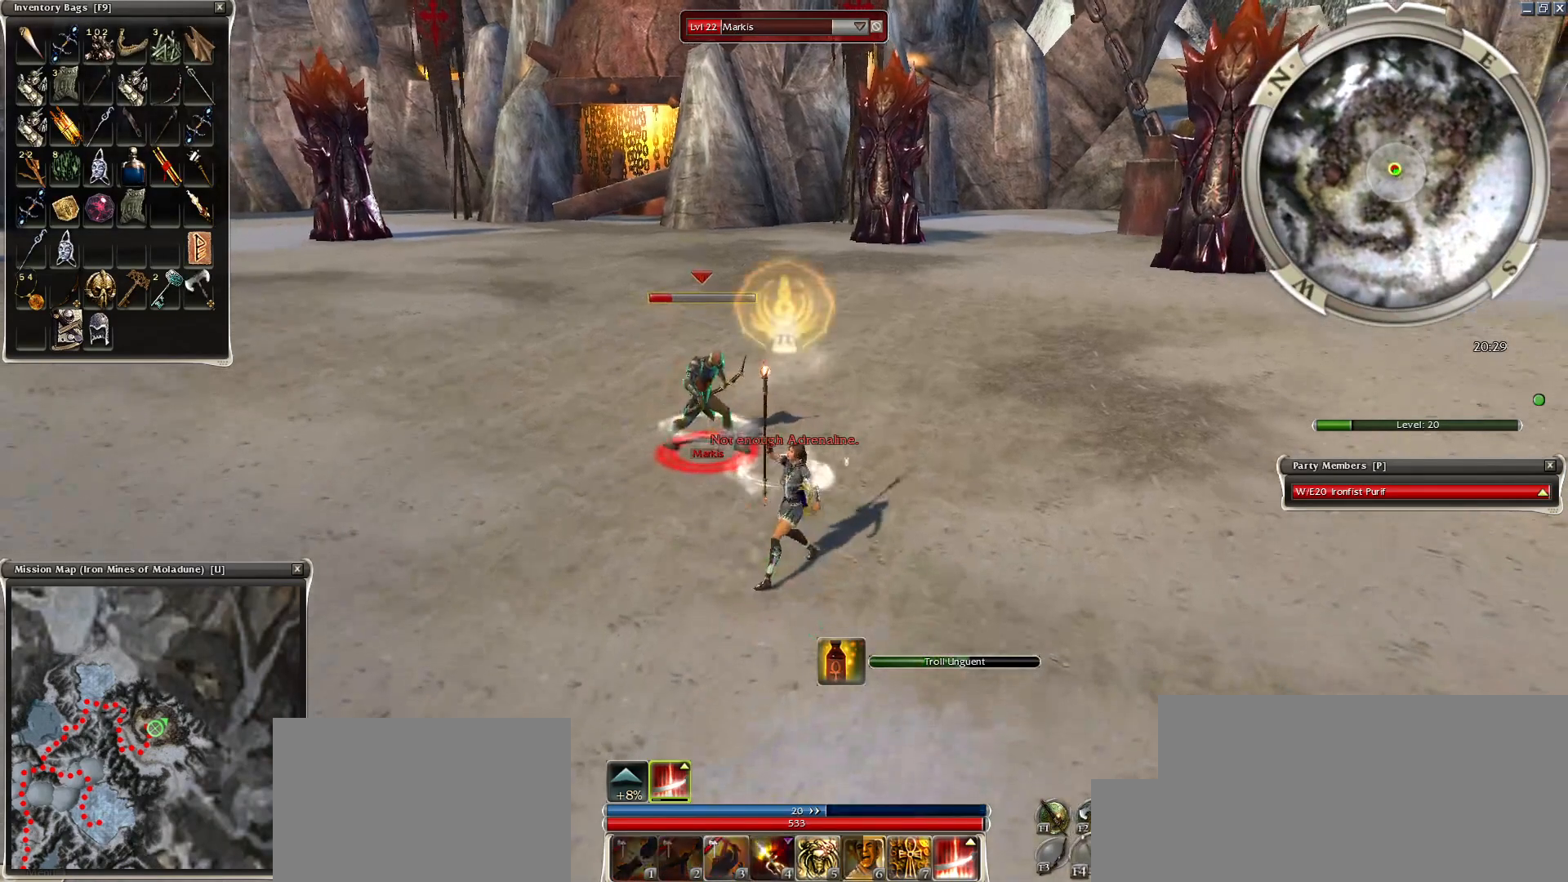
{"keys": [], "mouse": [], "events": [[50, "mouse_right", "up"], [200, "mouse_right", "down"], [250, "mouse_right", "up"], [400, "mouse_right", "down"], [500, "mouse_right", "up"]]}
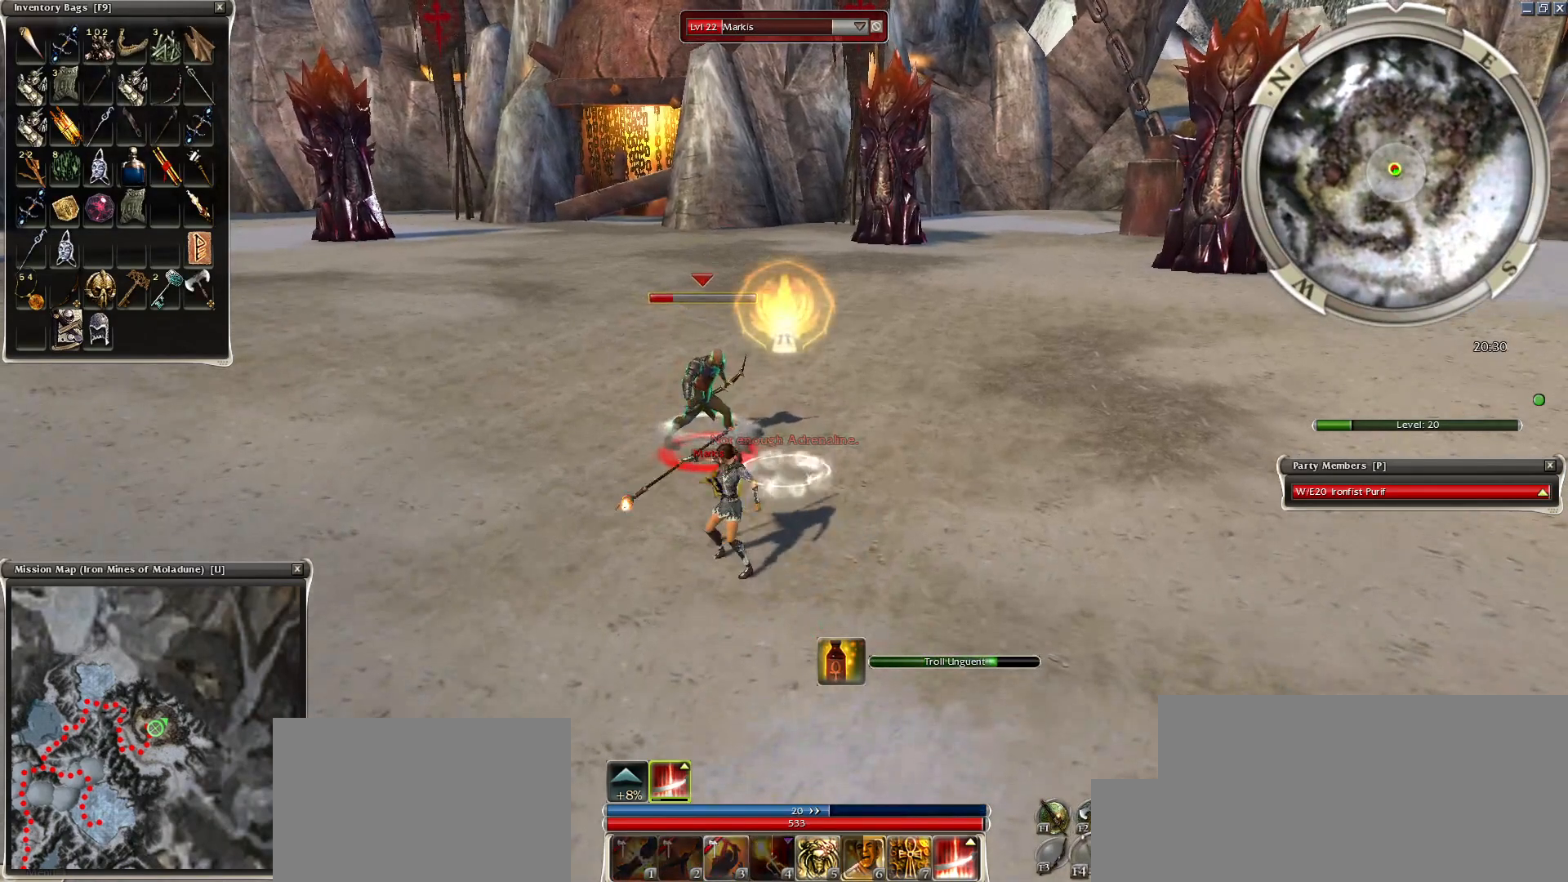
{"keys": ["z"], "mouse": ["right"], "events": [[50, "mouse_right", "down"], [350, "z", "down"]]}
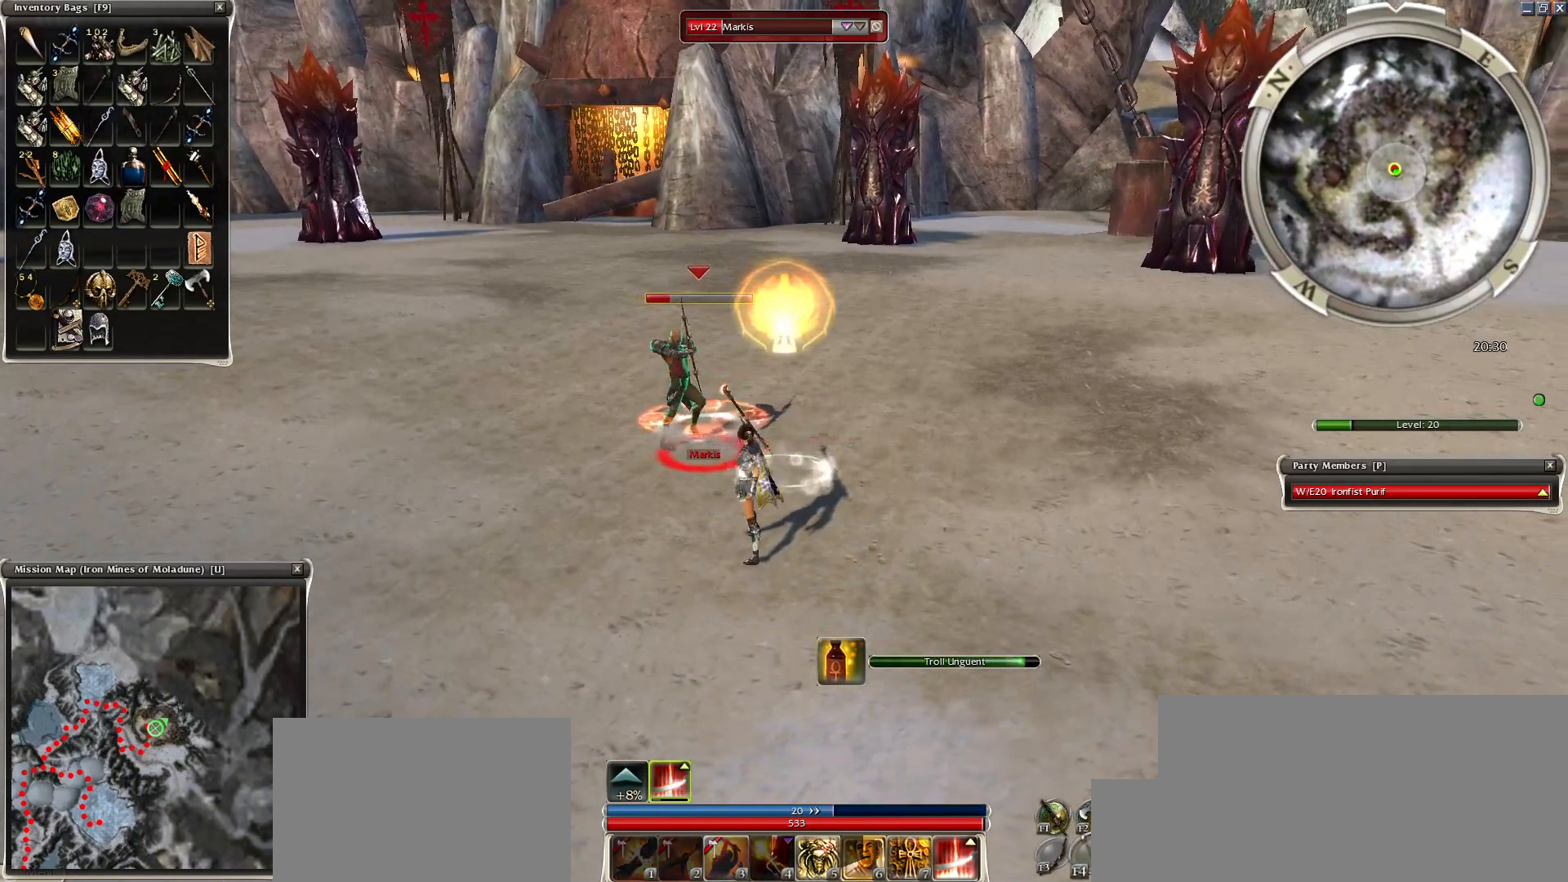
{"keys": ["z"], "mouse": ["mb4"], "events": [[350, "mouse_right", "up"], [450, "mouse_mb4", "down"]]}
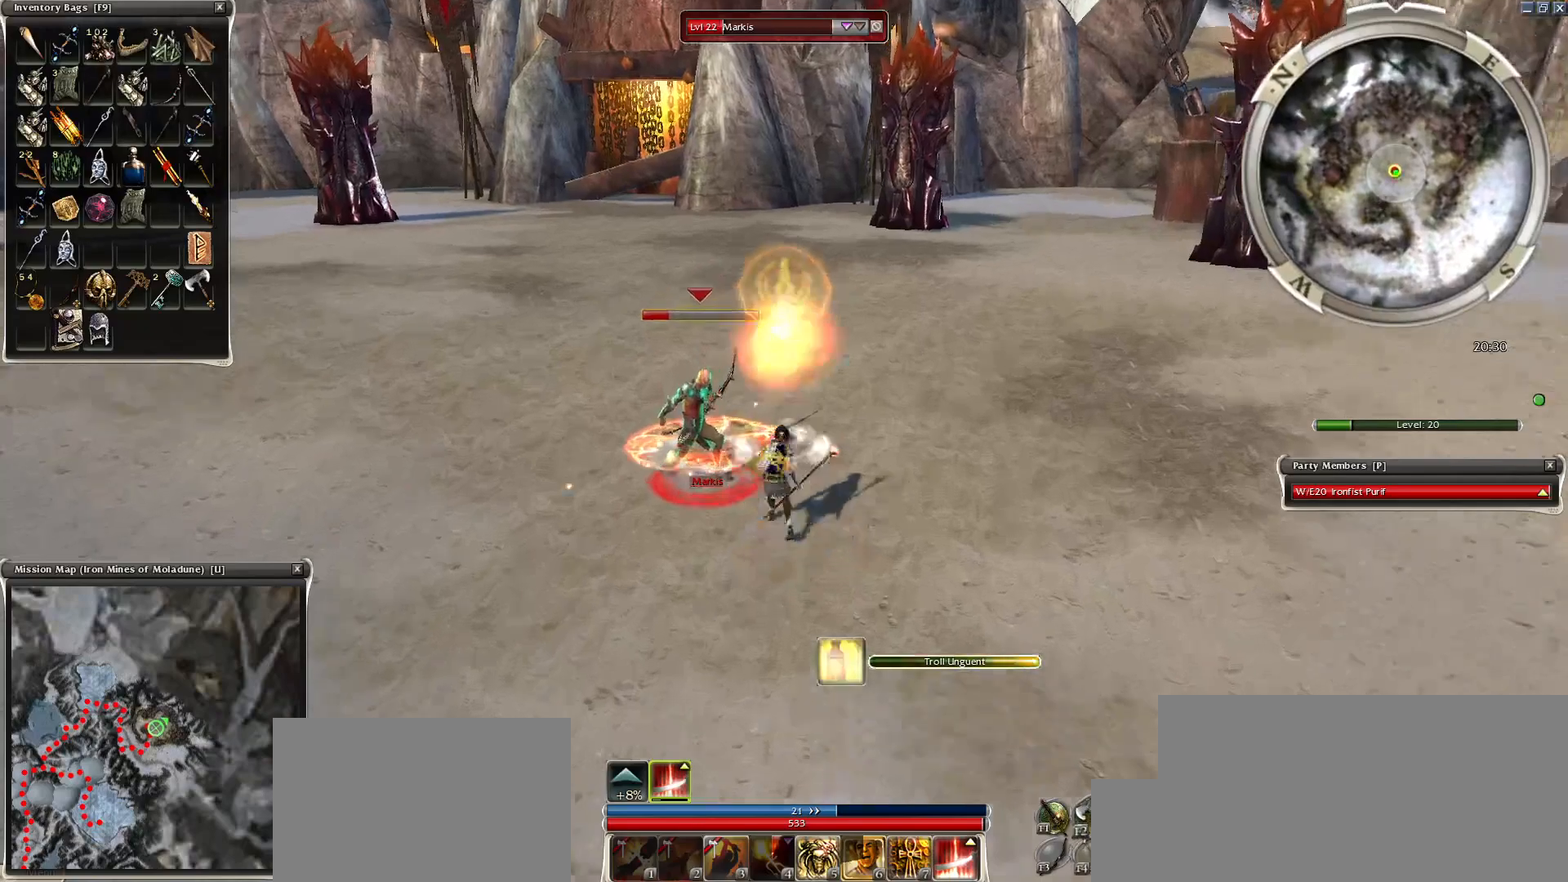
{"keys": ["space"], "mouse": ["right"], "events": [[50, "mouse_mb4", "up"], [50, "space", "down"], [50, "z", "up"], [150, "space", "up"], [250, "space", "down"], [400, "mouse_right", "down"], [400, "space", "up"], [450, "space", "down"]]}
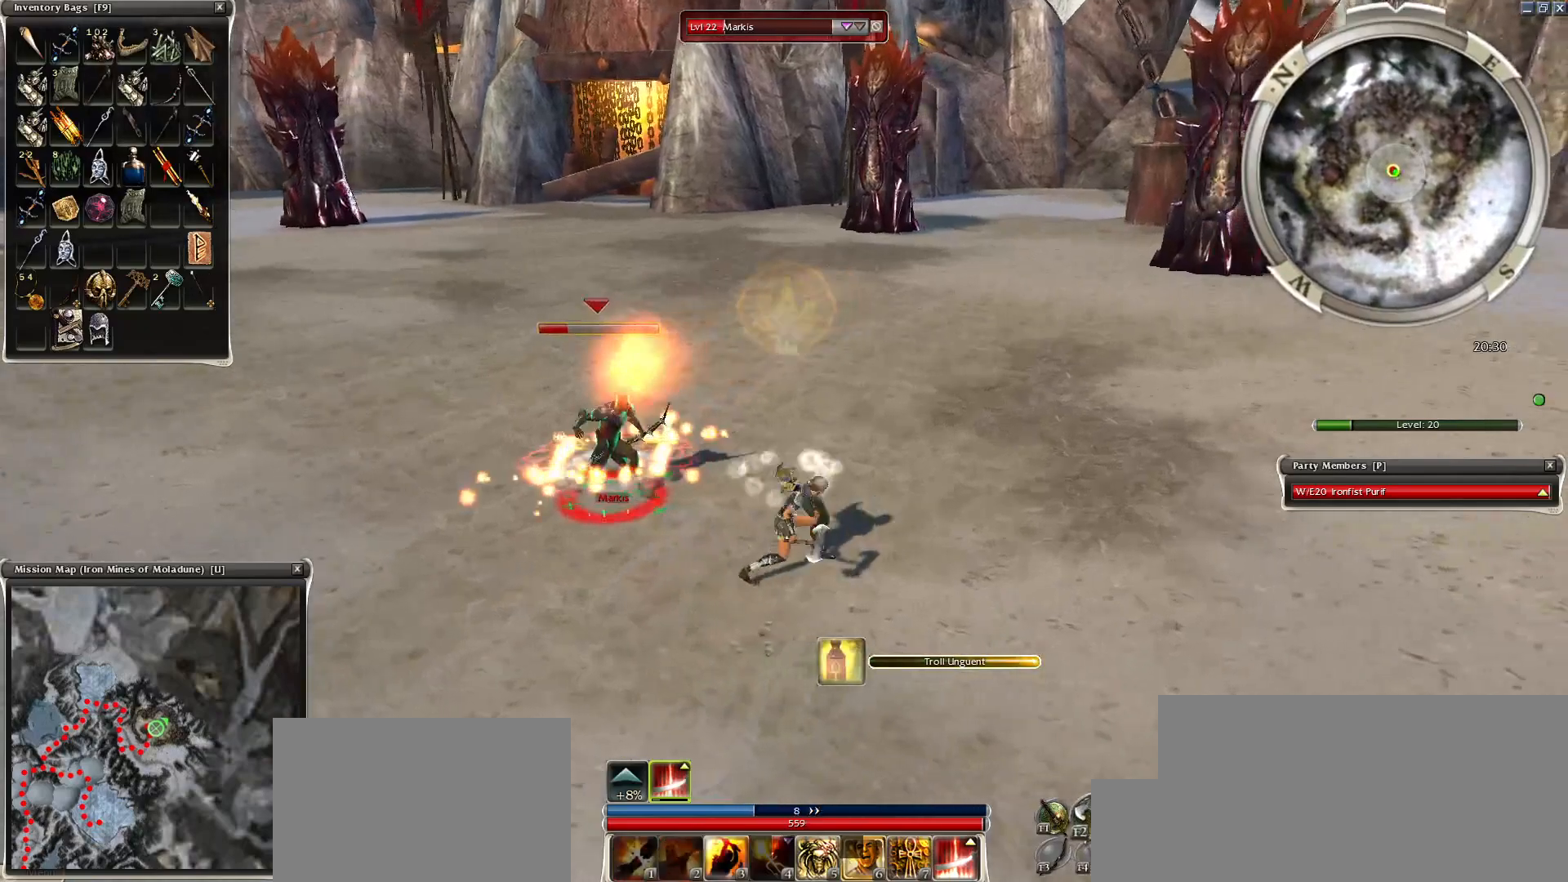
{"keys": ["space"], "mouse": ["right"], "events": [[100, "space", "up"], [200, "space", "down"], [350, "space", "up"], [450, "space", "down"]]}
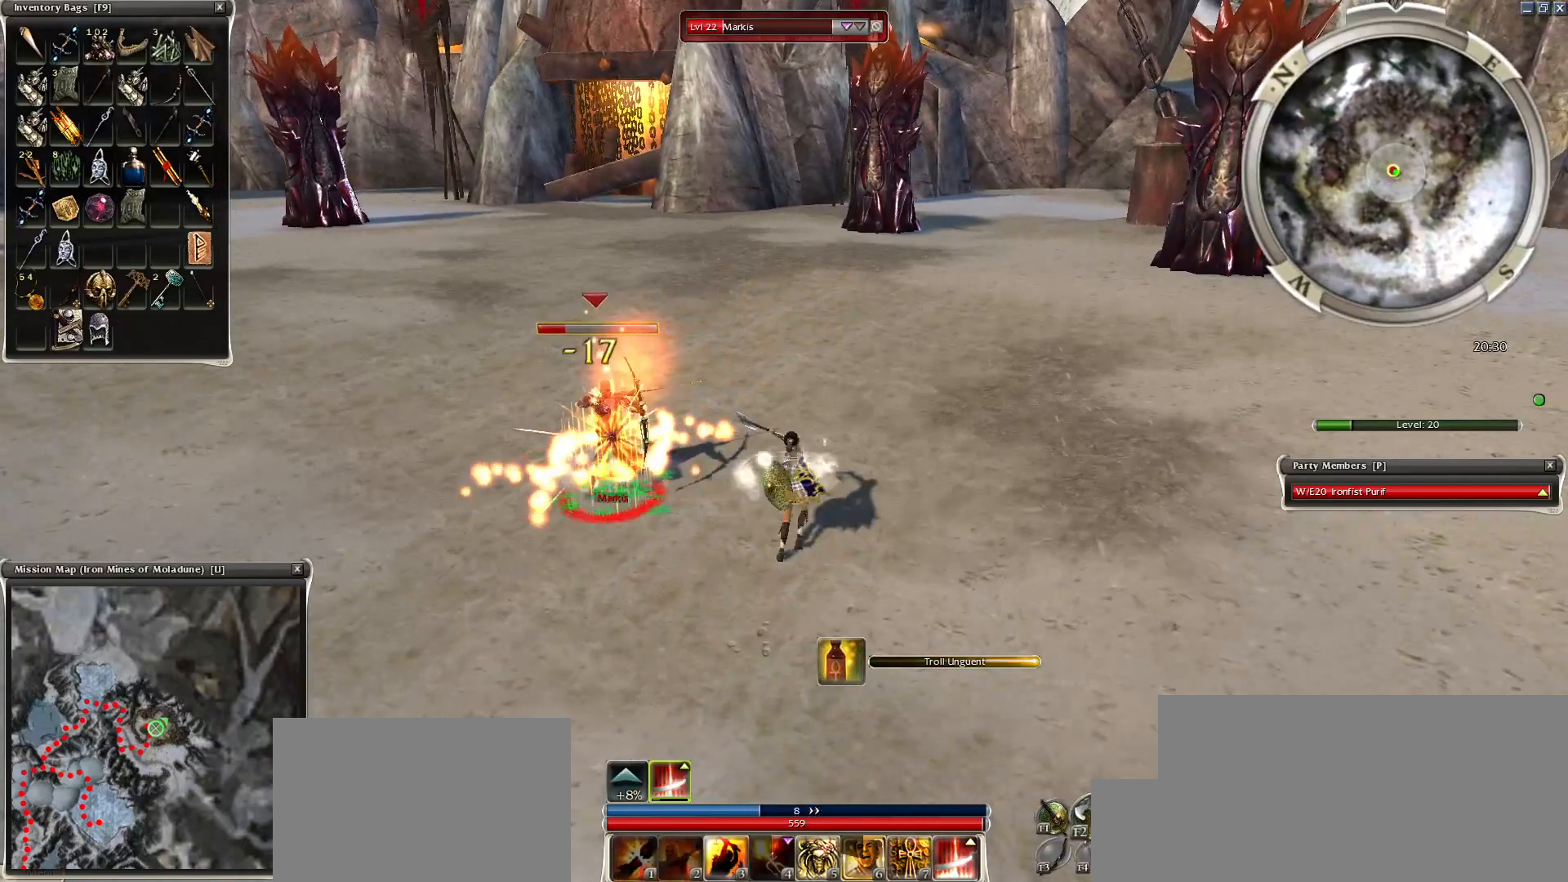
{"keys": ["space"], "mouse": [], "events": [[100, "space", "up"], [200, "space", "down"], [250, "space", "up"], [400, "space", "down"], [500, "mouse_right", "up"]]}
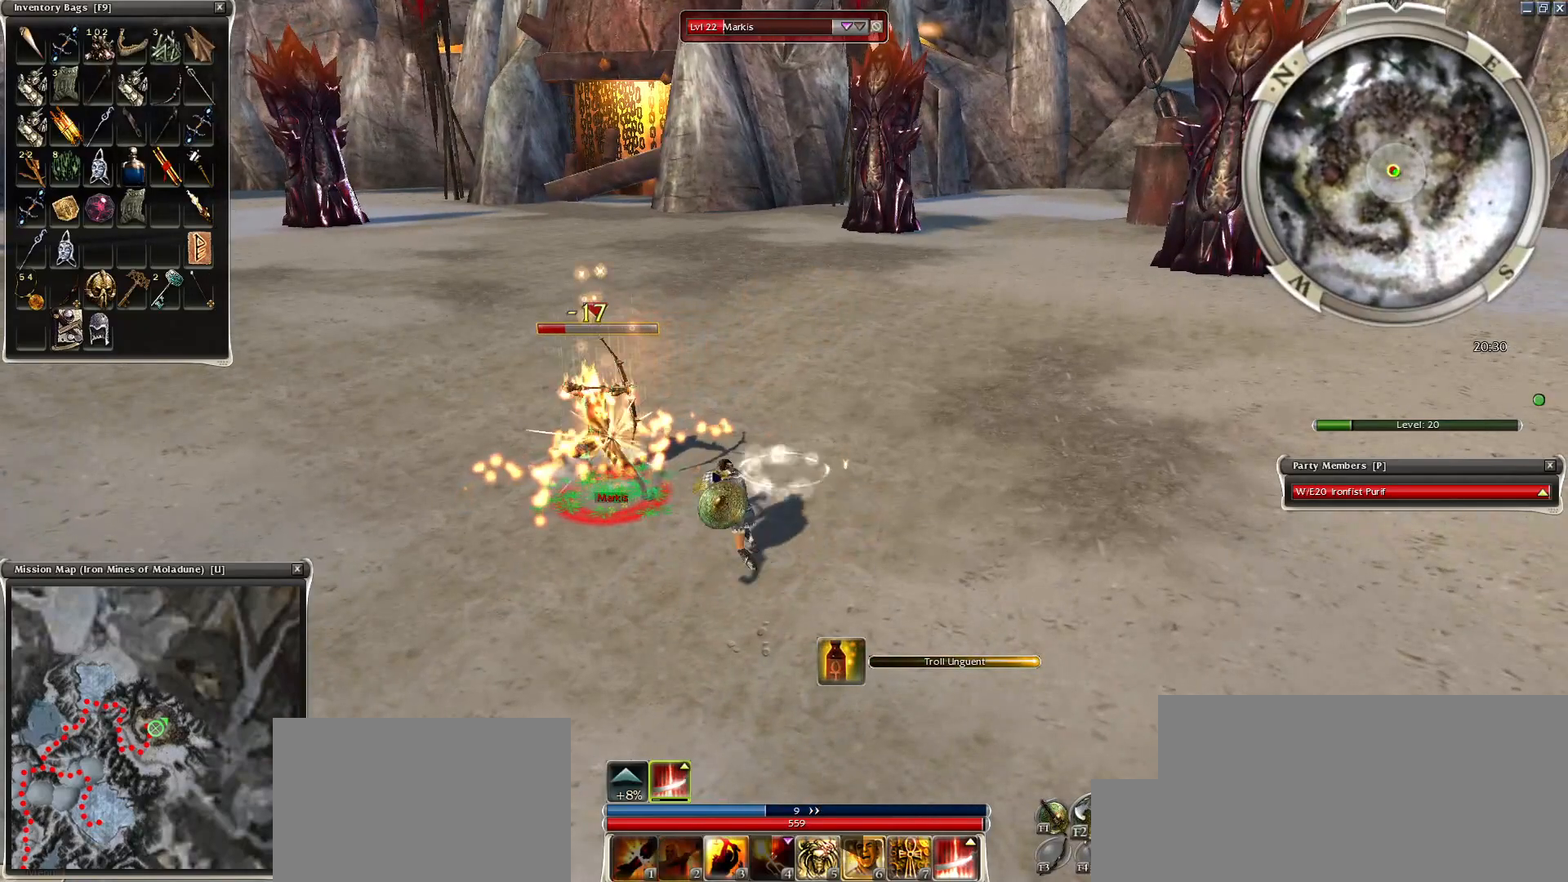
{"keys": ["space"], "mouse": [], "events": [[100, "space", "up"], [250, "space", "down"], [450, "space", "up"], [500, "space", "down"]]}
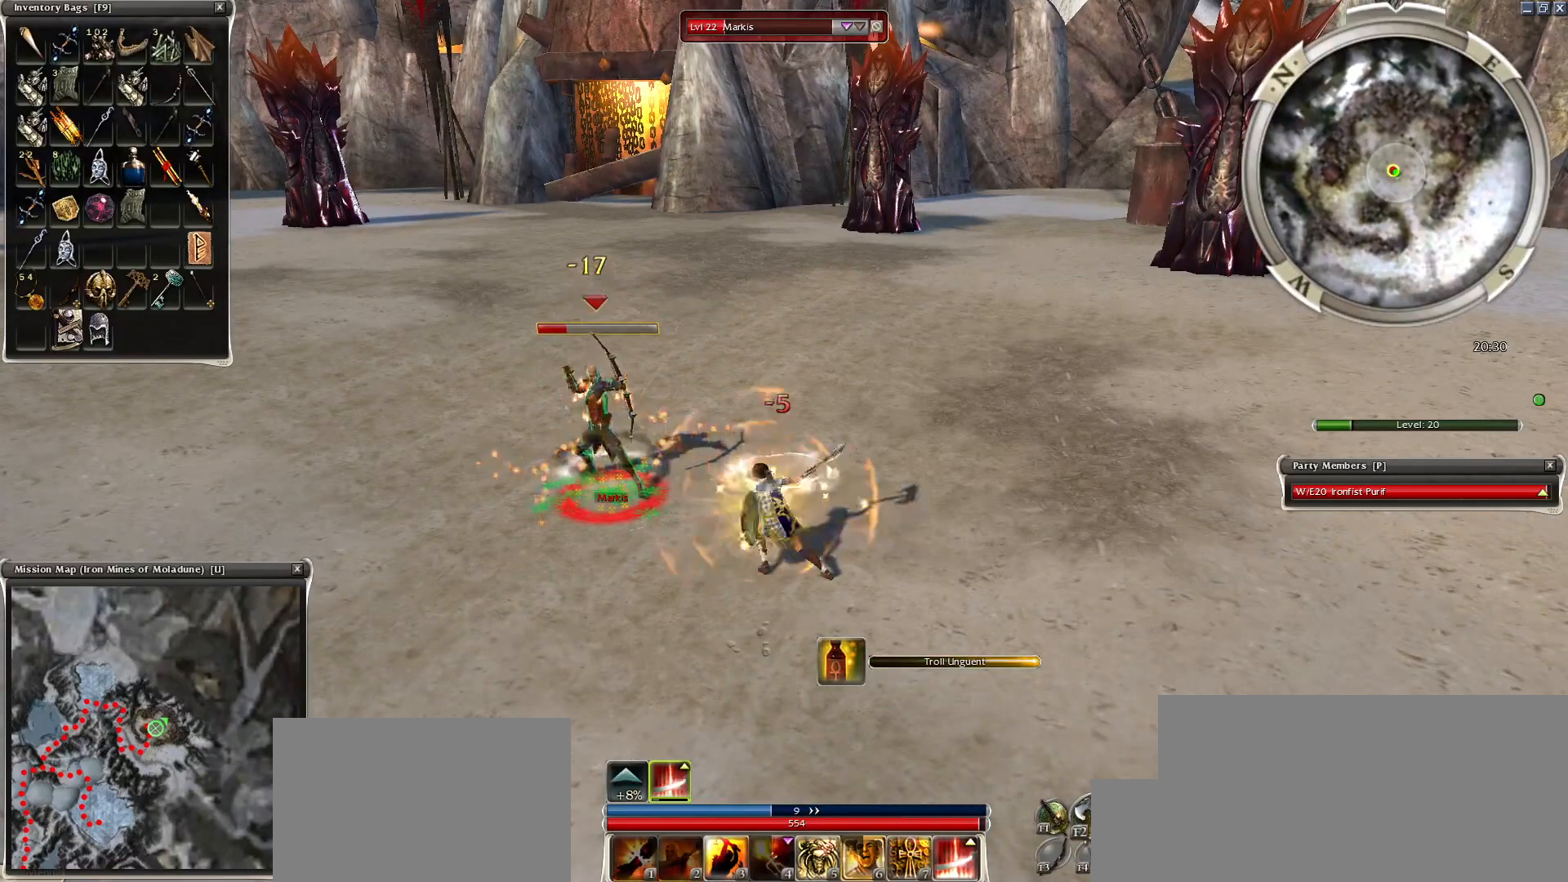
{"keys": [], "mouse": ["right"], "events": [[200, "space", "up"], [300, "space", "down"], [450, "mouse_right", "down"], [450, "space", "up"]]}
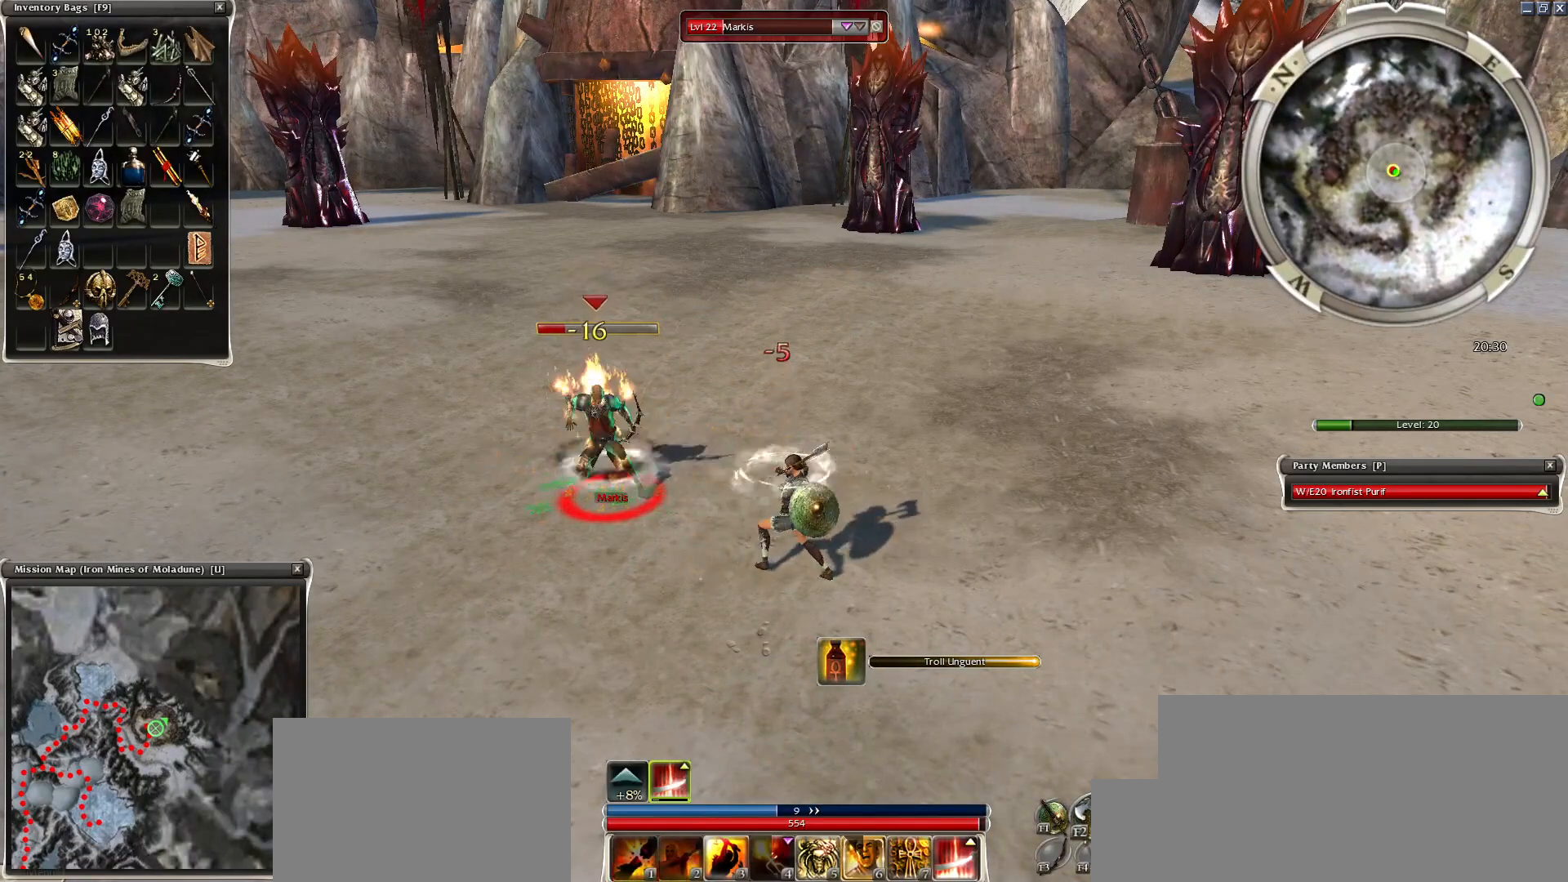
{"keys": ["space"], "mouse": ["right"], "events": [[50, "space", "down"], [200, "space", "up"], [250, "space", "down"], [400, "space", "up"], [500, "space", "down"]]}
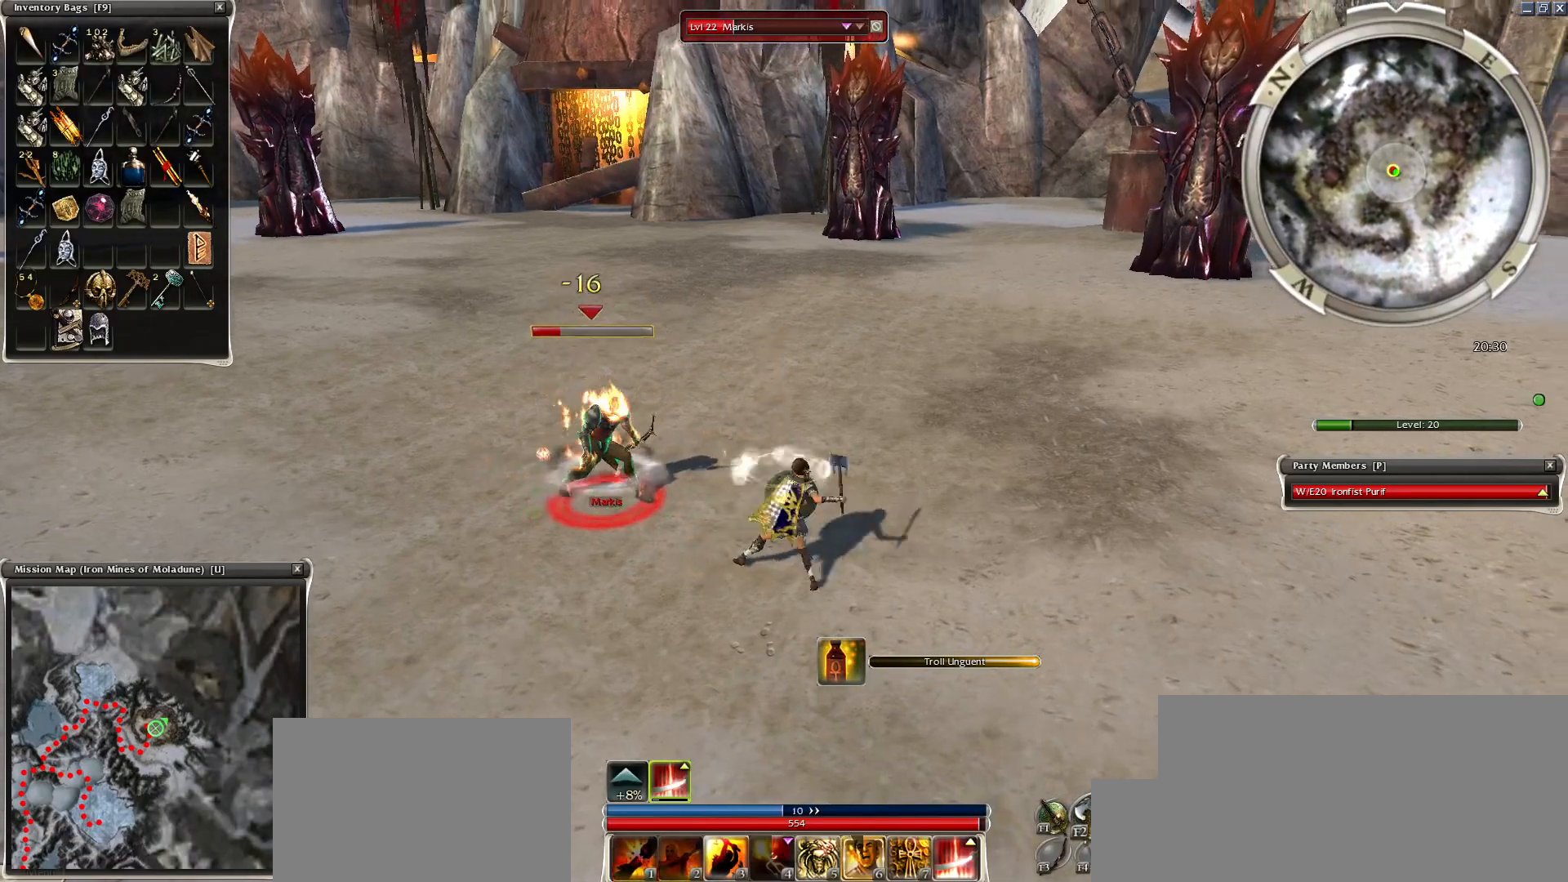
{"keys": ["space"], "mouse": ["right"], "events": [[150, "space", "up"], [250, "space", "down"], [350, "space", "up"], [500, "space", "down"]]}
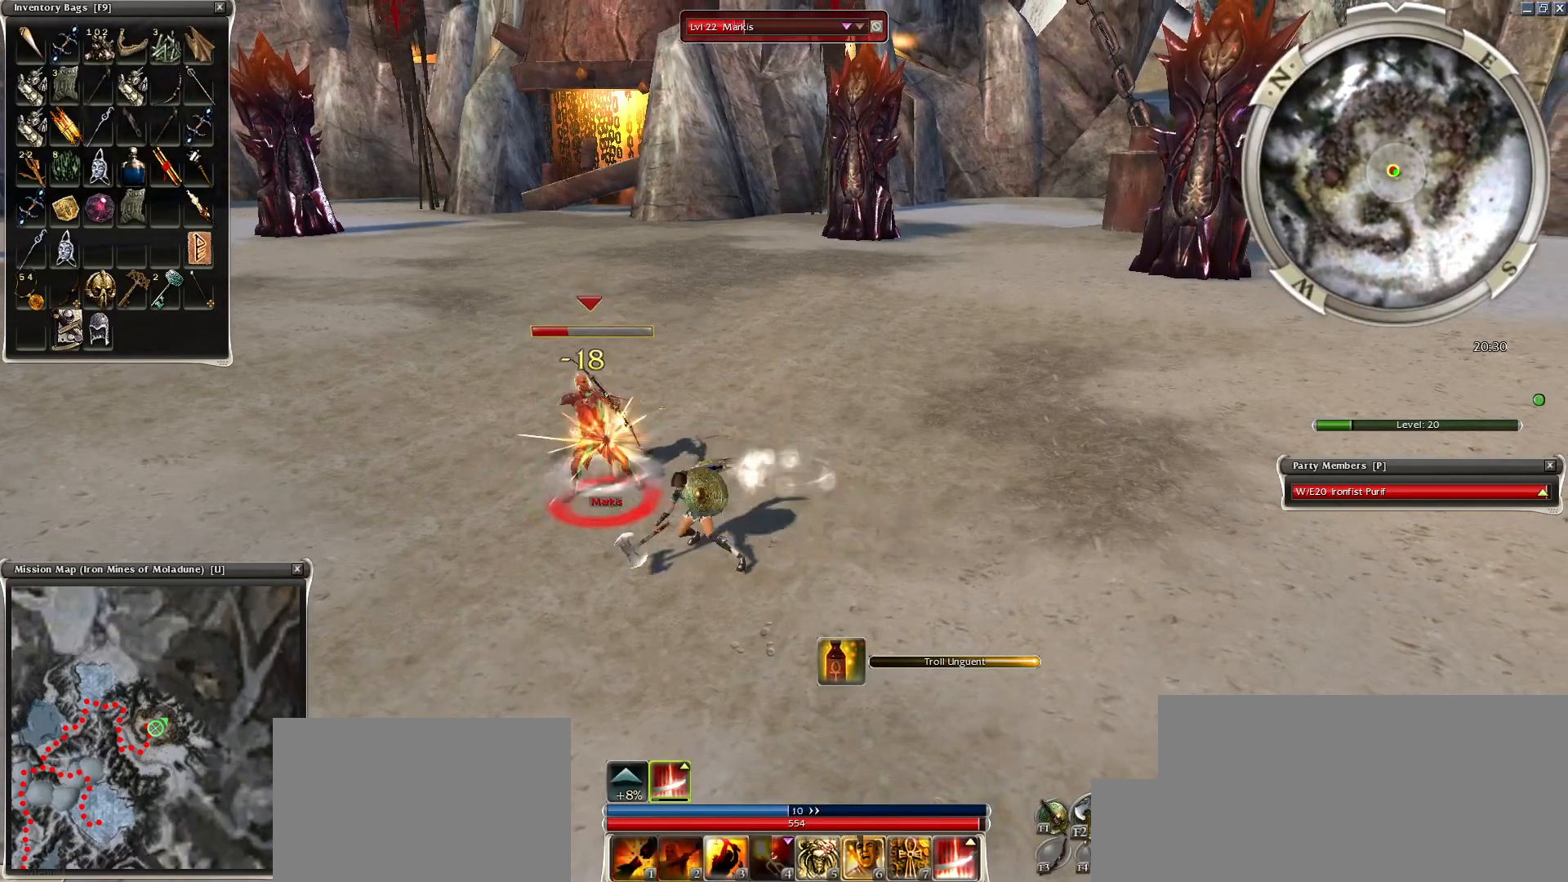
{"keys": ["space"], "mouse": ["right"], "events": [[100, "space", "up"], [250, "space", "down"], [400, "space", "up"], [500, "space", "down"]]}
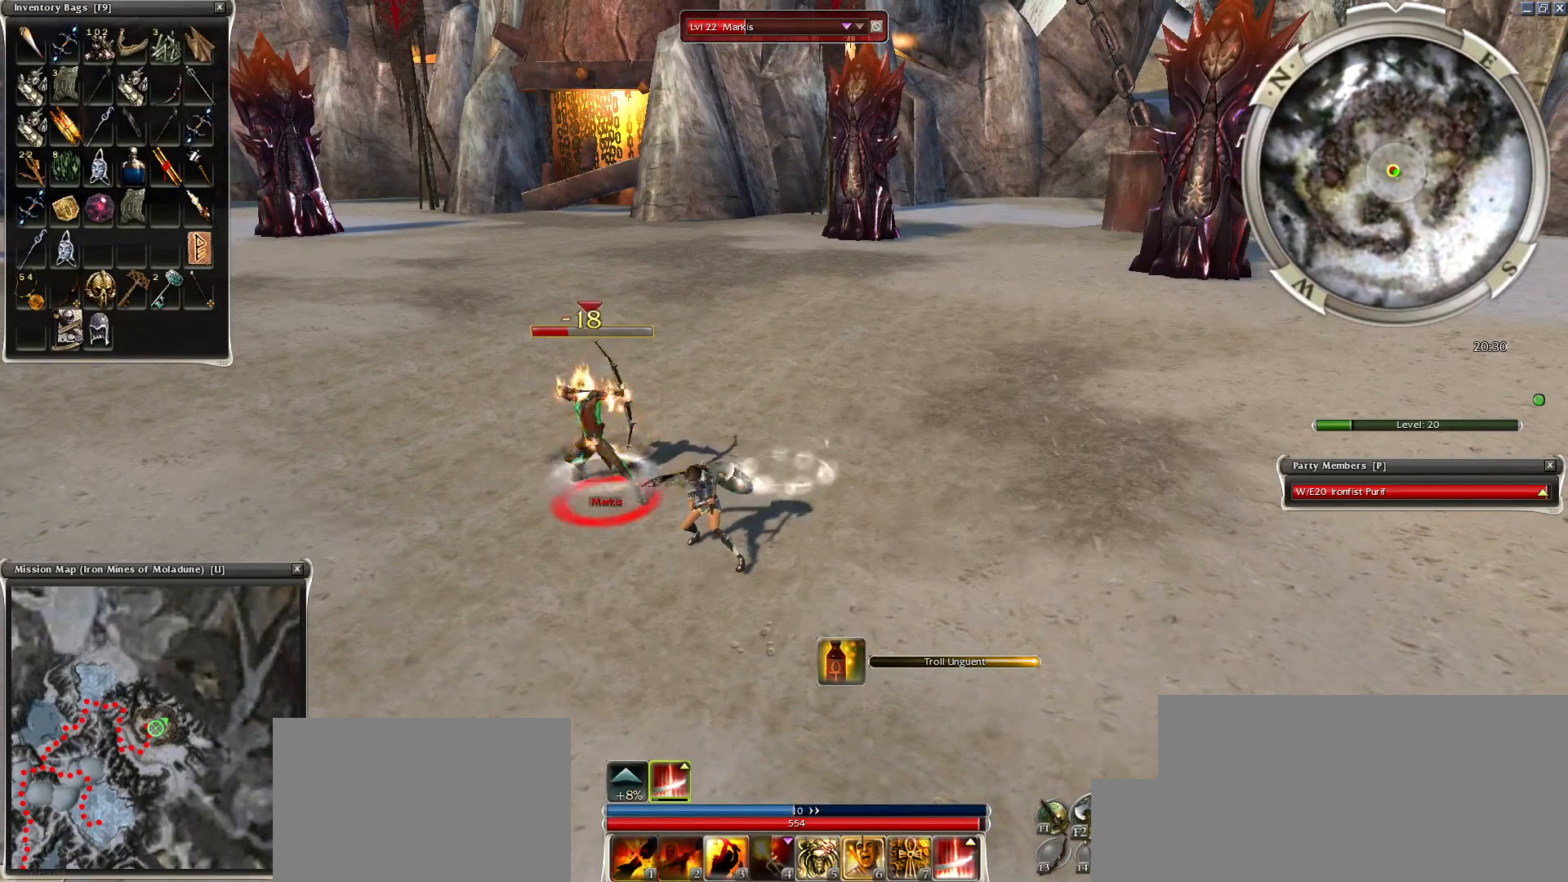
{"keys": ["space"], "mouse": ["right"], "events": [[100, "space", "up"], [250, "space", "down"], [300, "space", "up"], [450, "space", "down"]]}
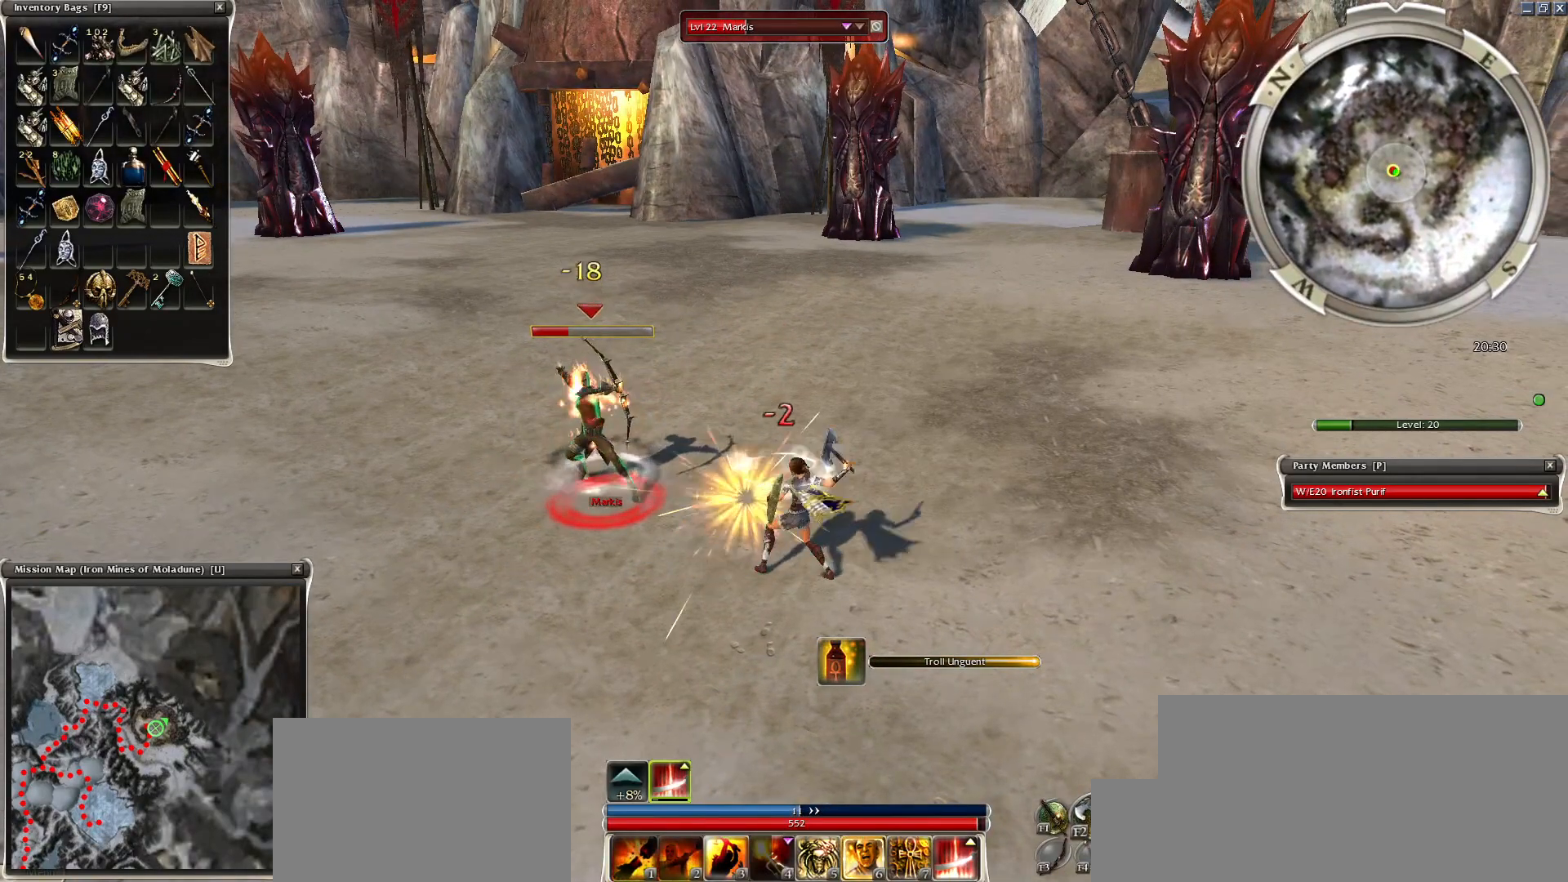
{"keys": ["1", "space"], "mouse": ["right"], "events": [[50, "space", "up"], [200, "space", "down"], [400, "space", "up"], [500, "1", "down"], [500, "space", "down"]]}
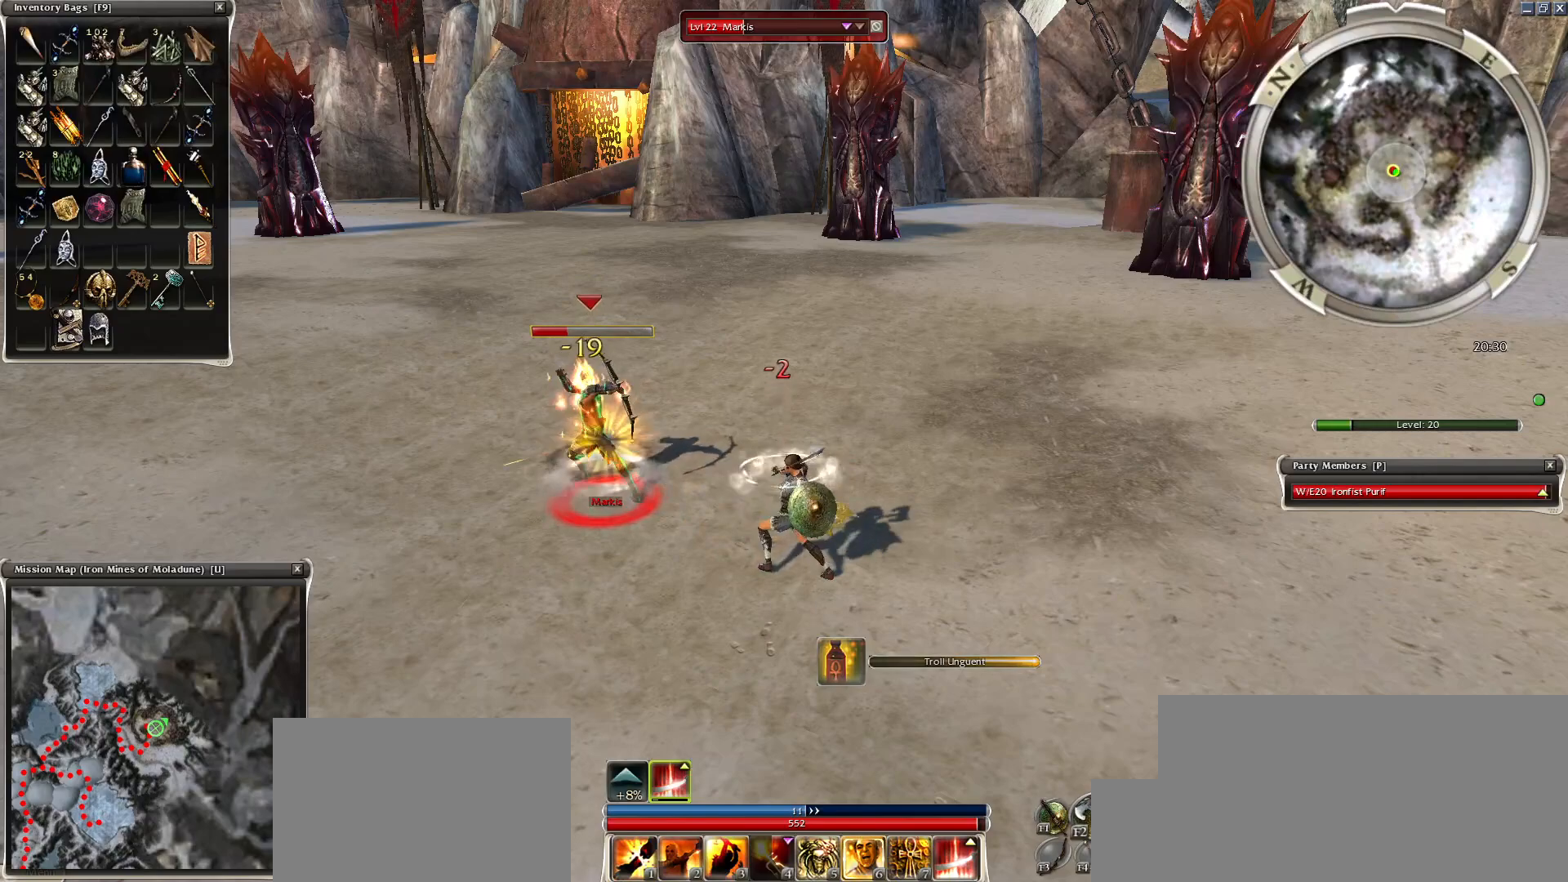
{"keys": ["1", "space"], "mouse": [], "events": [[100, "1", "up"], [100, "space", "up"], [150, "1", "down"], [150, "space", "down"], [250, "1", "up"], [350, "1", "down"], [450, "1", "up"], [450, "mouse_right", "up"], [500, "1", "down"]]}
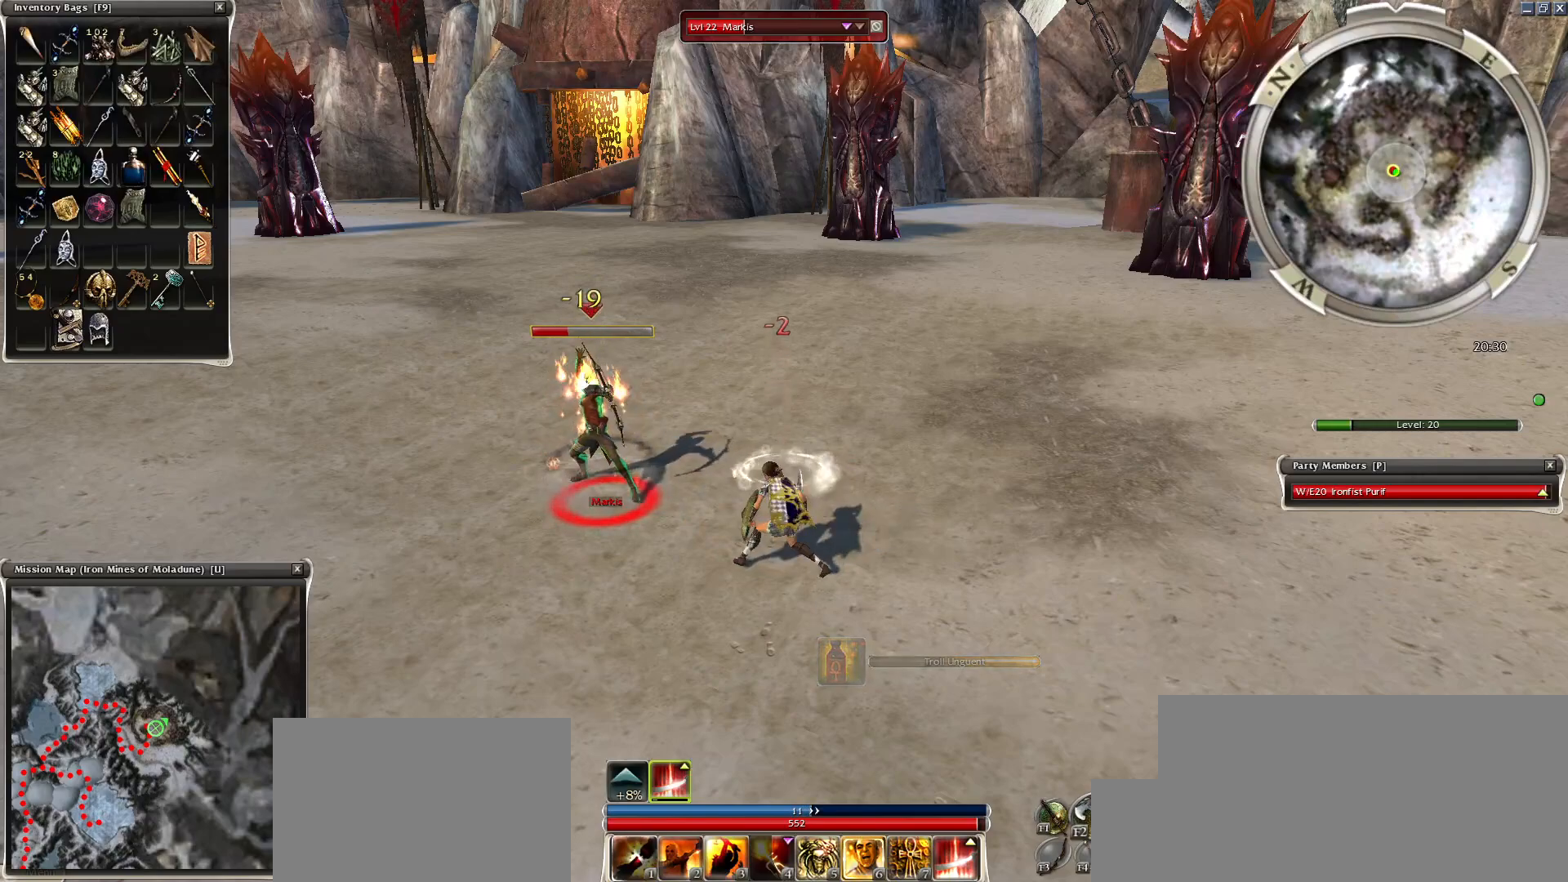
{"keys": ["space"], "mouse": [], "events": [[100, "mouse_right", "down"], [150, "1", "up"], [400, "mouse_right", "up"]]}
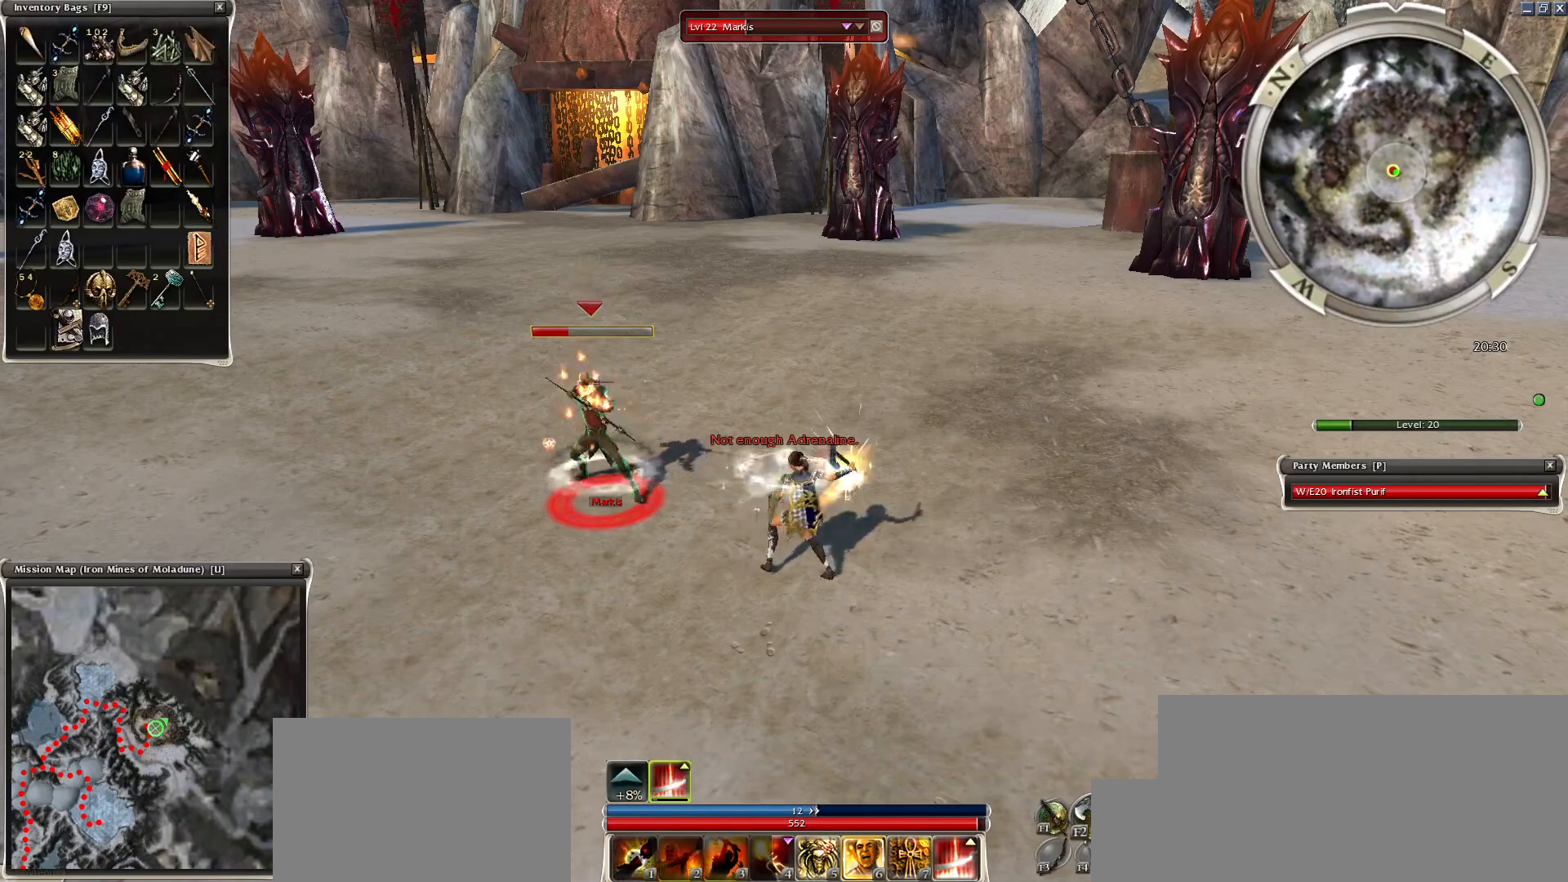
{"keys": [], "mouse": [], "events": [[50, "mouse_right", "down"], [200, "2", "down"], [250, "space", "up"], [300, "2", "up"], [300, "mouse_right", "up"], [400, "2", "down"], [450, "2", "up"]]}